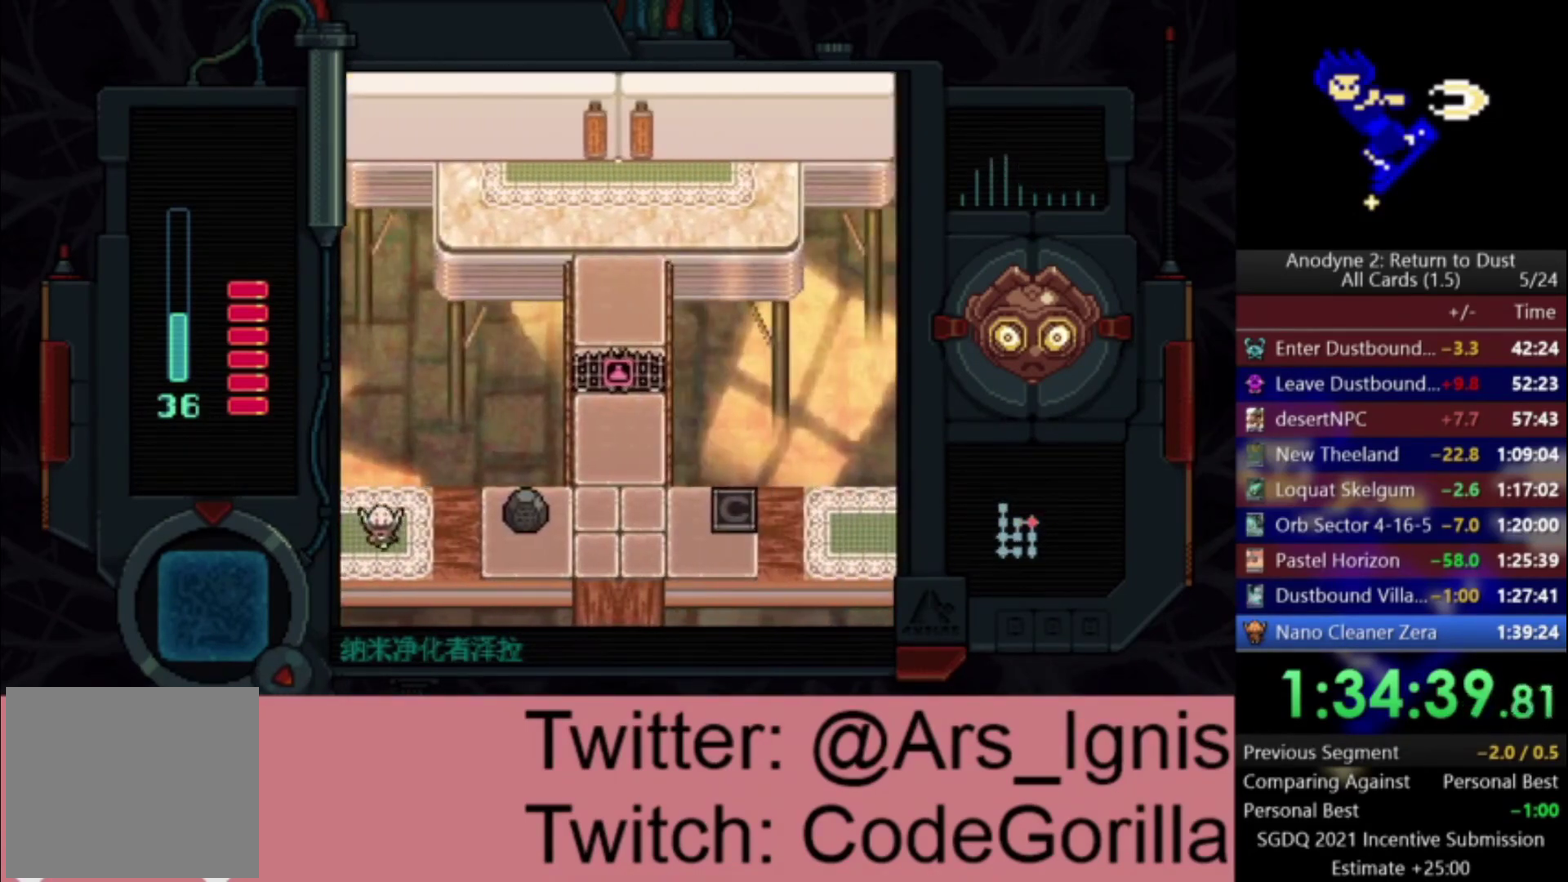
Gameplay with a controller (Xbox layout); each line is a JSON object with the inputs held at the frame after it. "events" lists button and stick changes between this image and that frame as [ms after this image, input, new state], when the widget could be followed in between. Not read: left_stick.
{"buttons": ["DPAD_RIGHT"], "right_stick": "center", "events": [[67, "DPAD_DOWN", "up"]]}
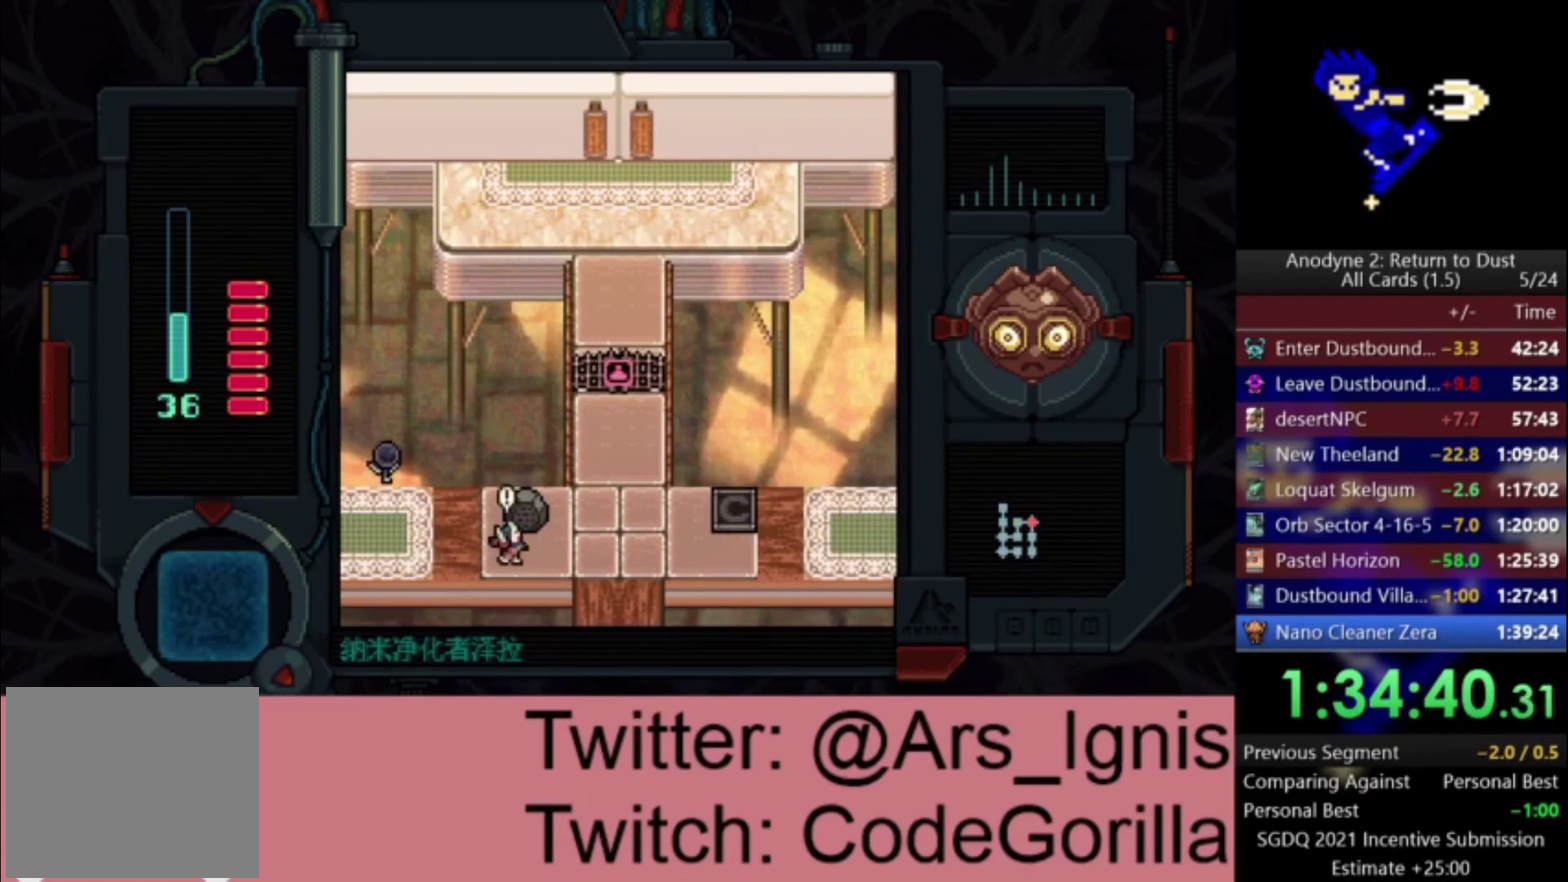
{"buttons": ["DPAD_RIGHT"], "right_stick": "center", "events": [[233, "DPAD_UP", "down"], [400, "DPAD_UP", "up"]]}
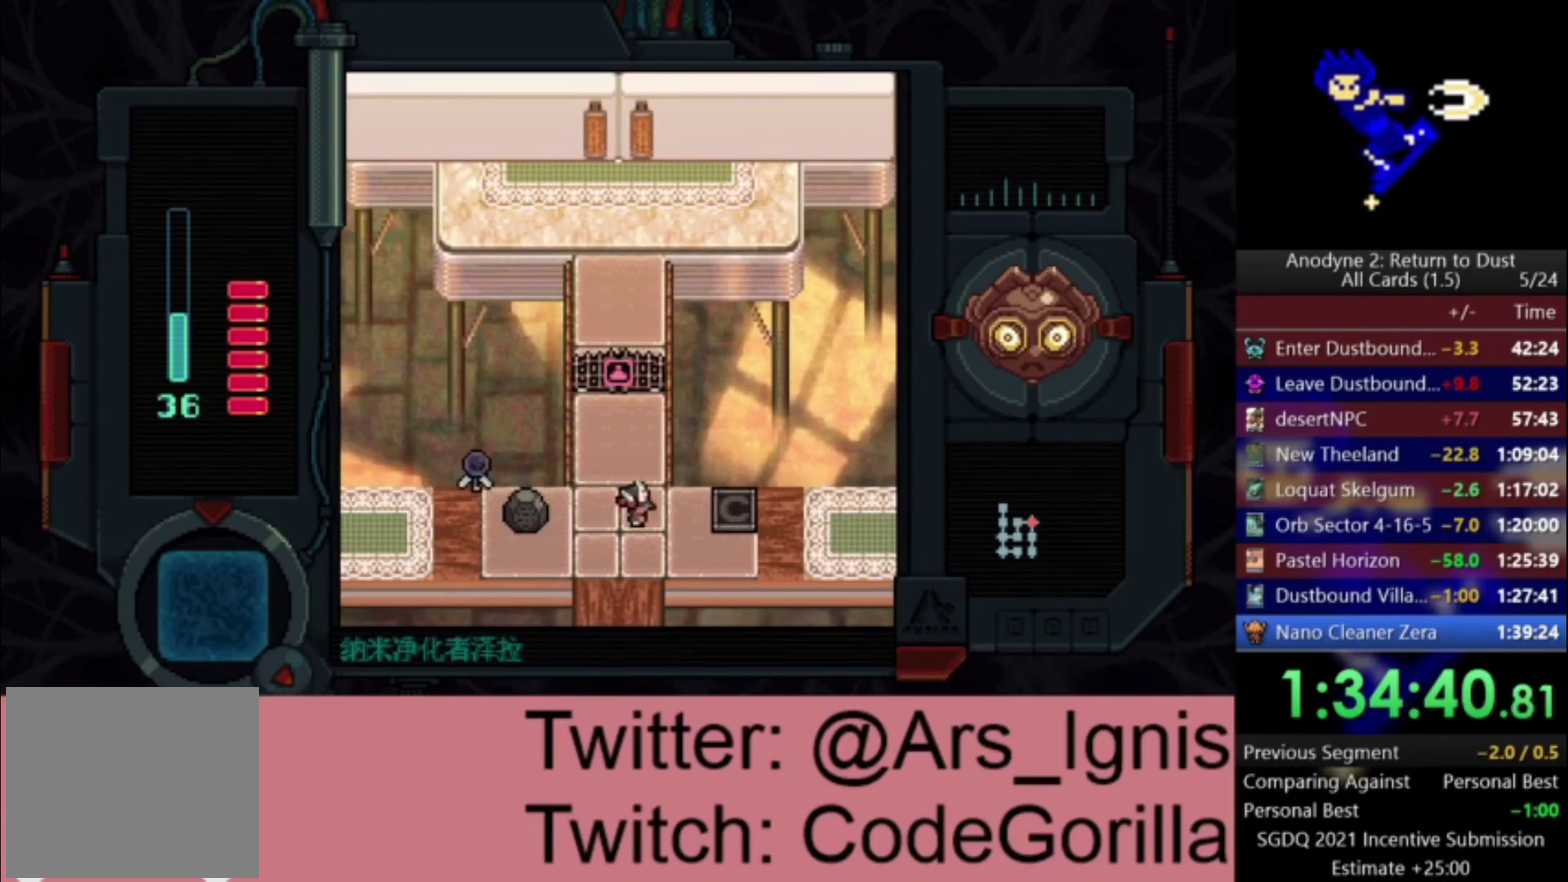
{"buttons": ["DPAD_RIGHT"], "right_stick": "center", "events": []}
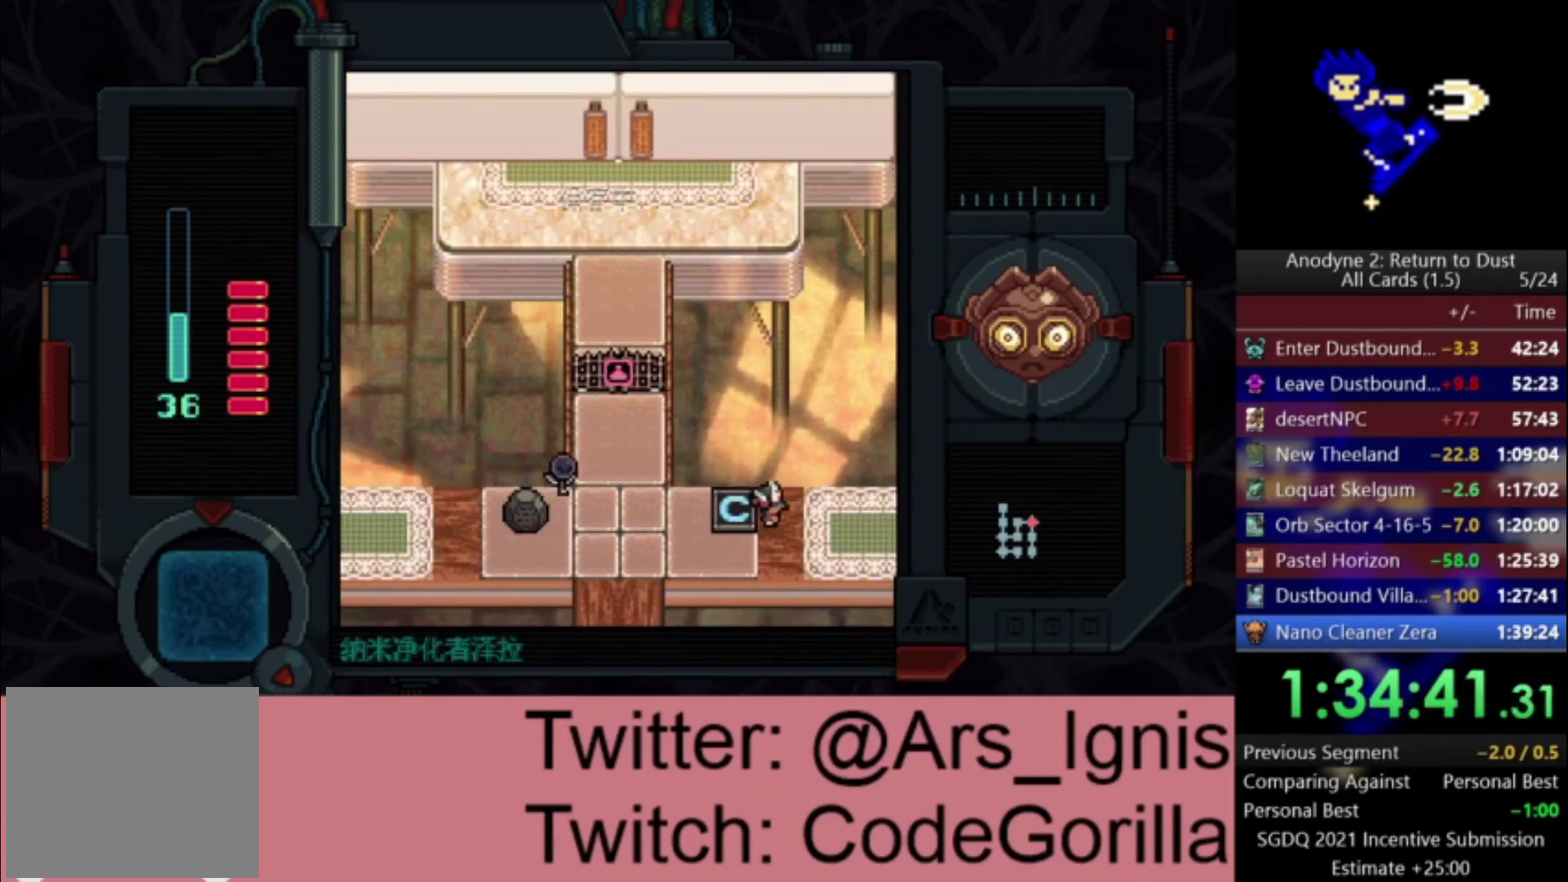
{"buttons": ["DPAD_RIGHT"], "right_stick": "center", "events": []}
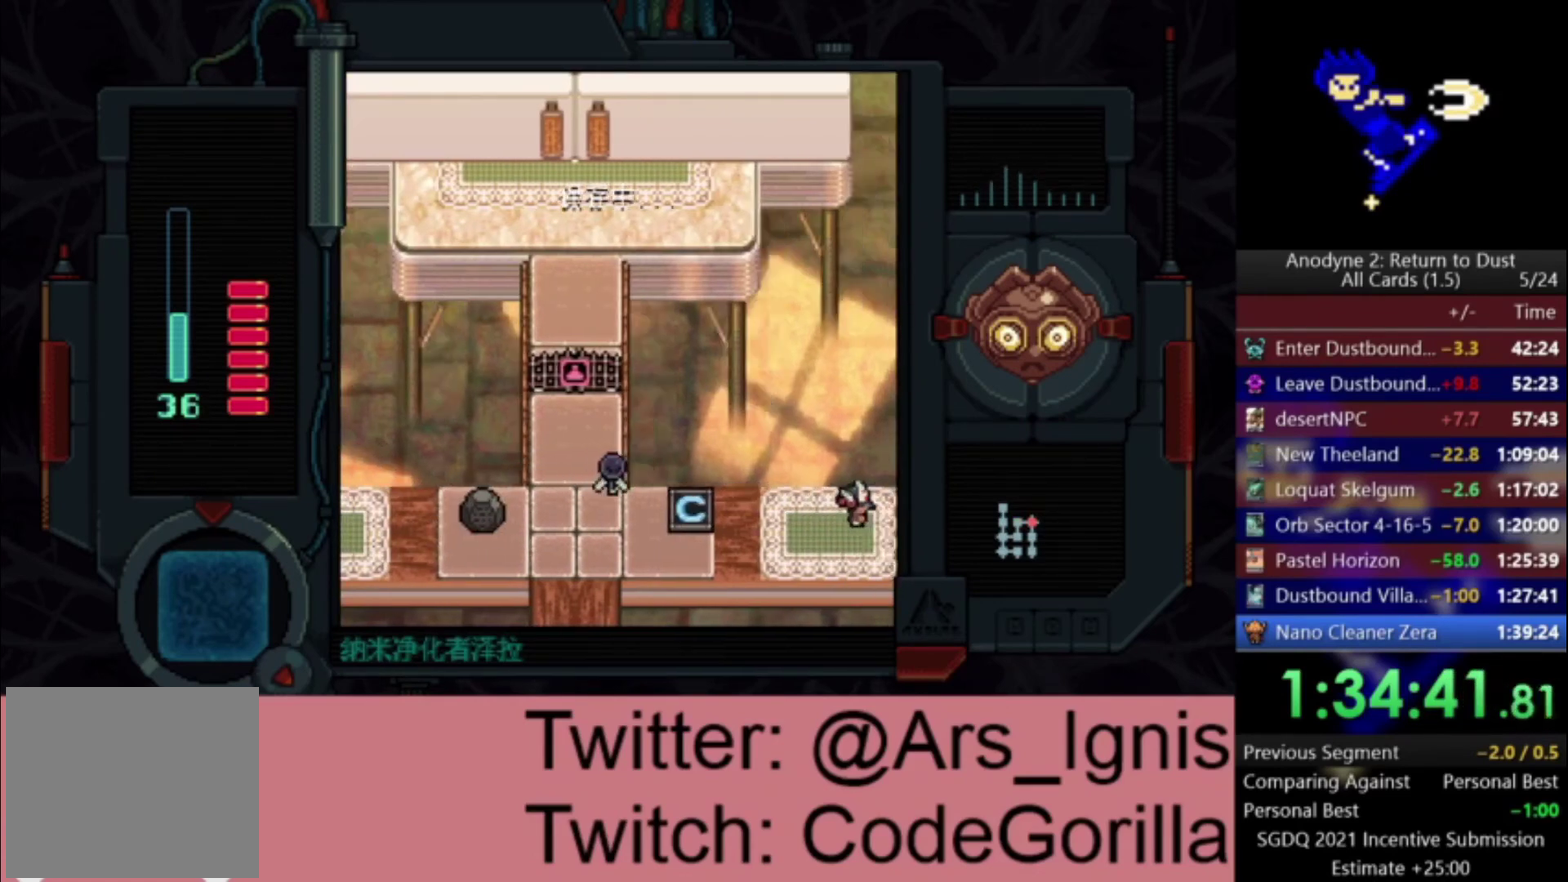
{"buttons": ["DPAD_RIGHT"], "right_stick": "center", "events": []}
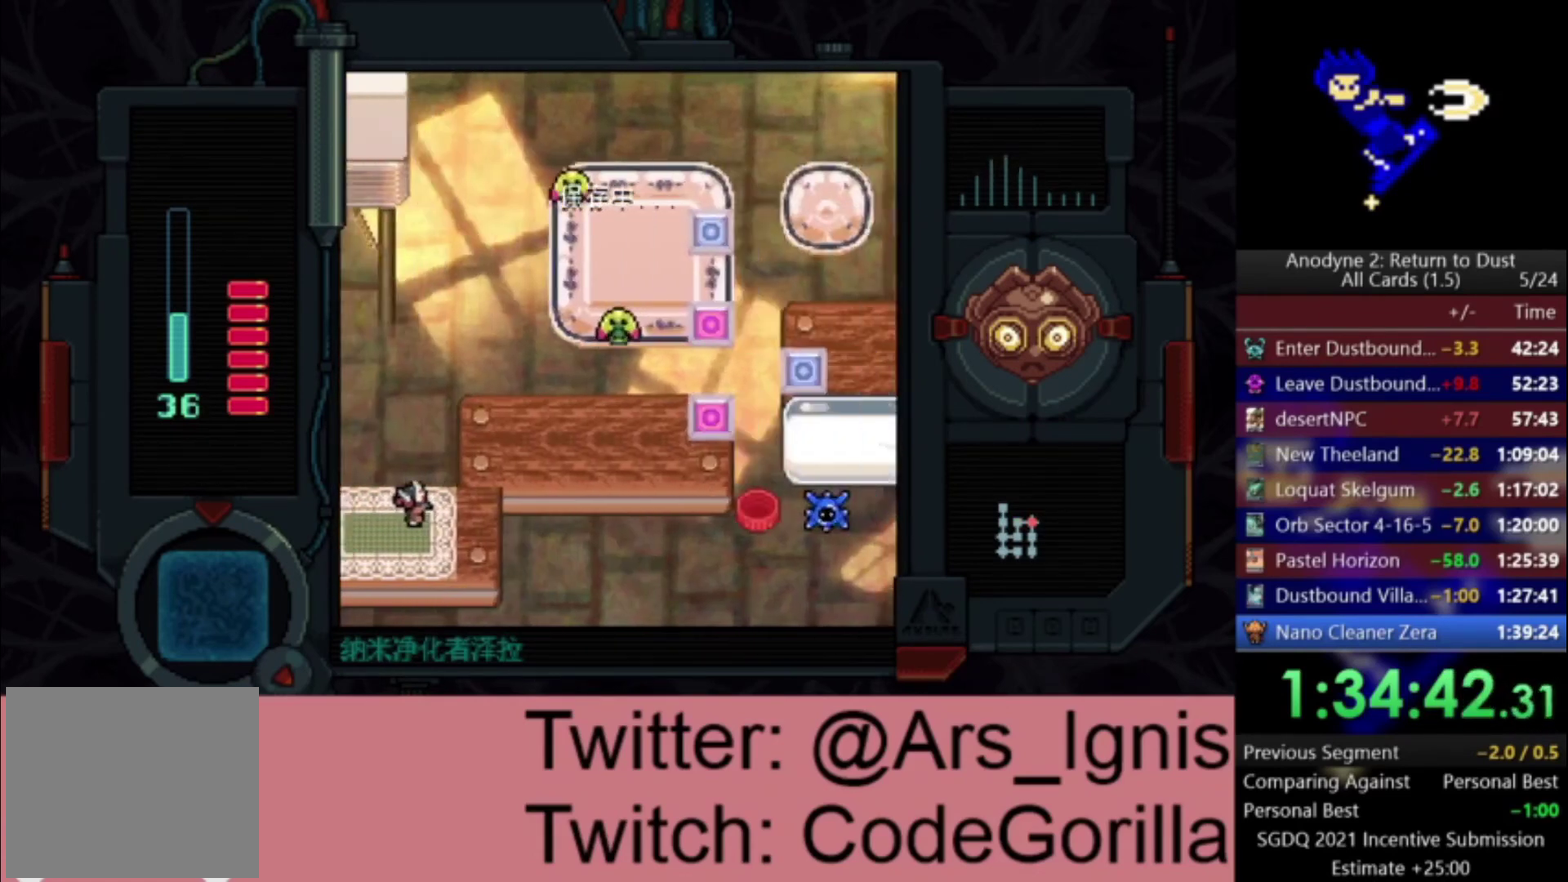
{"buttons": ["DPAD_UP", "DPAD_RIGHT"], "right_stick": "center", "events": [[267, "DPAD_UP", "down"]]}
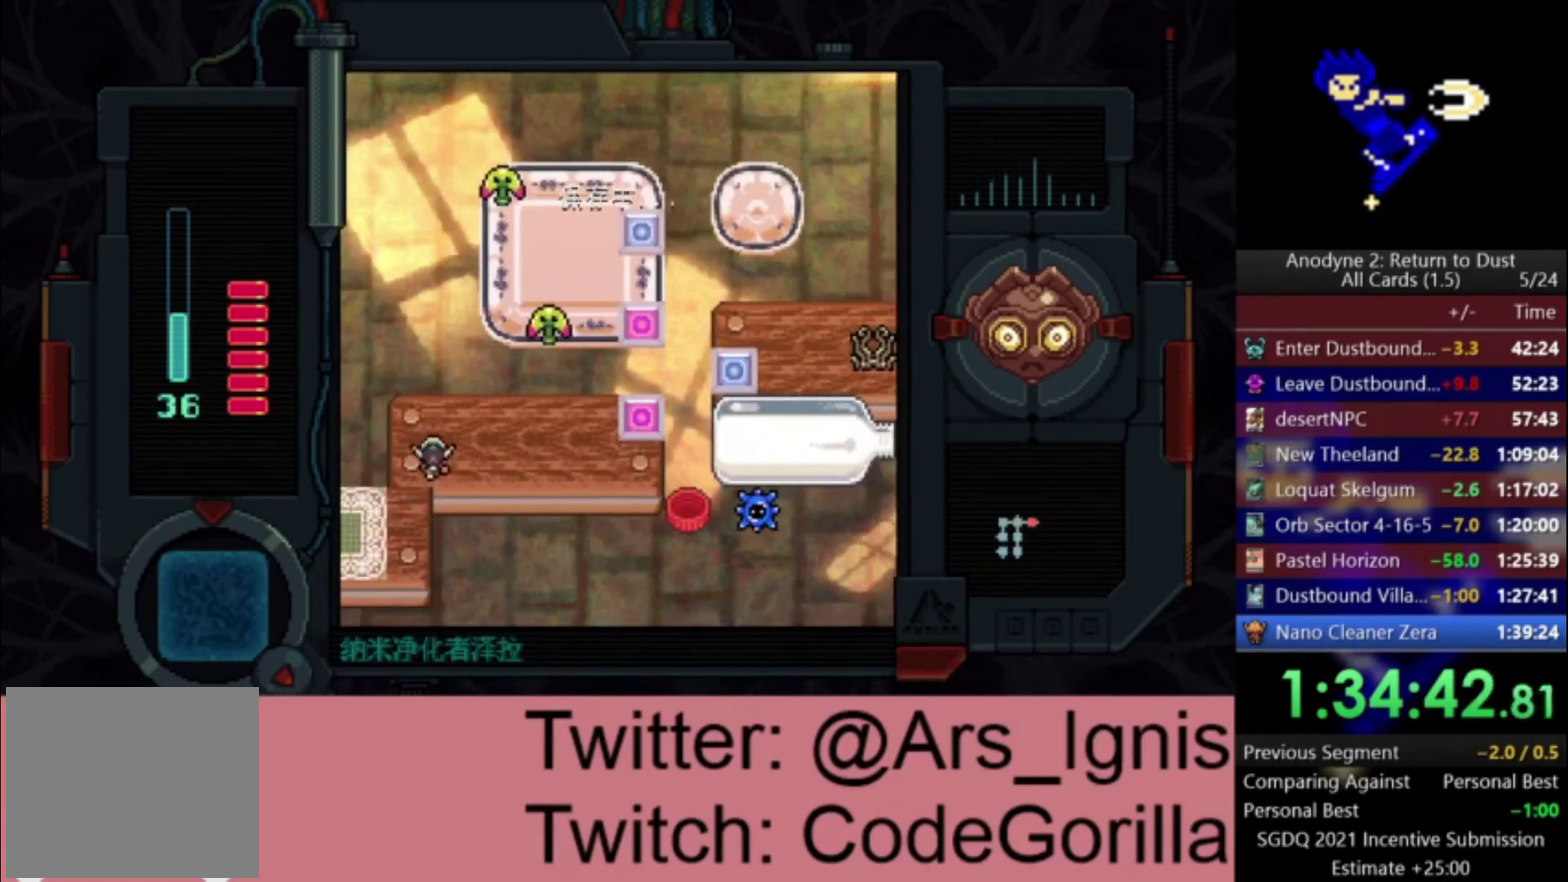
{"buttons": ["DPAD_UP"], "right_stick": "center", "events": [[67, "DPAD_UP", "up"], [401, "DPAD_UP", "down"], [434, "DPAD_RIGHT", "up"]]}
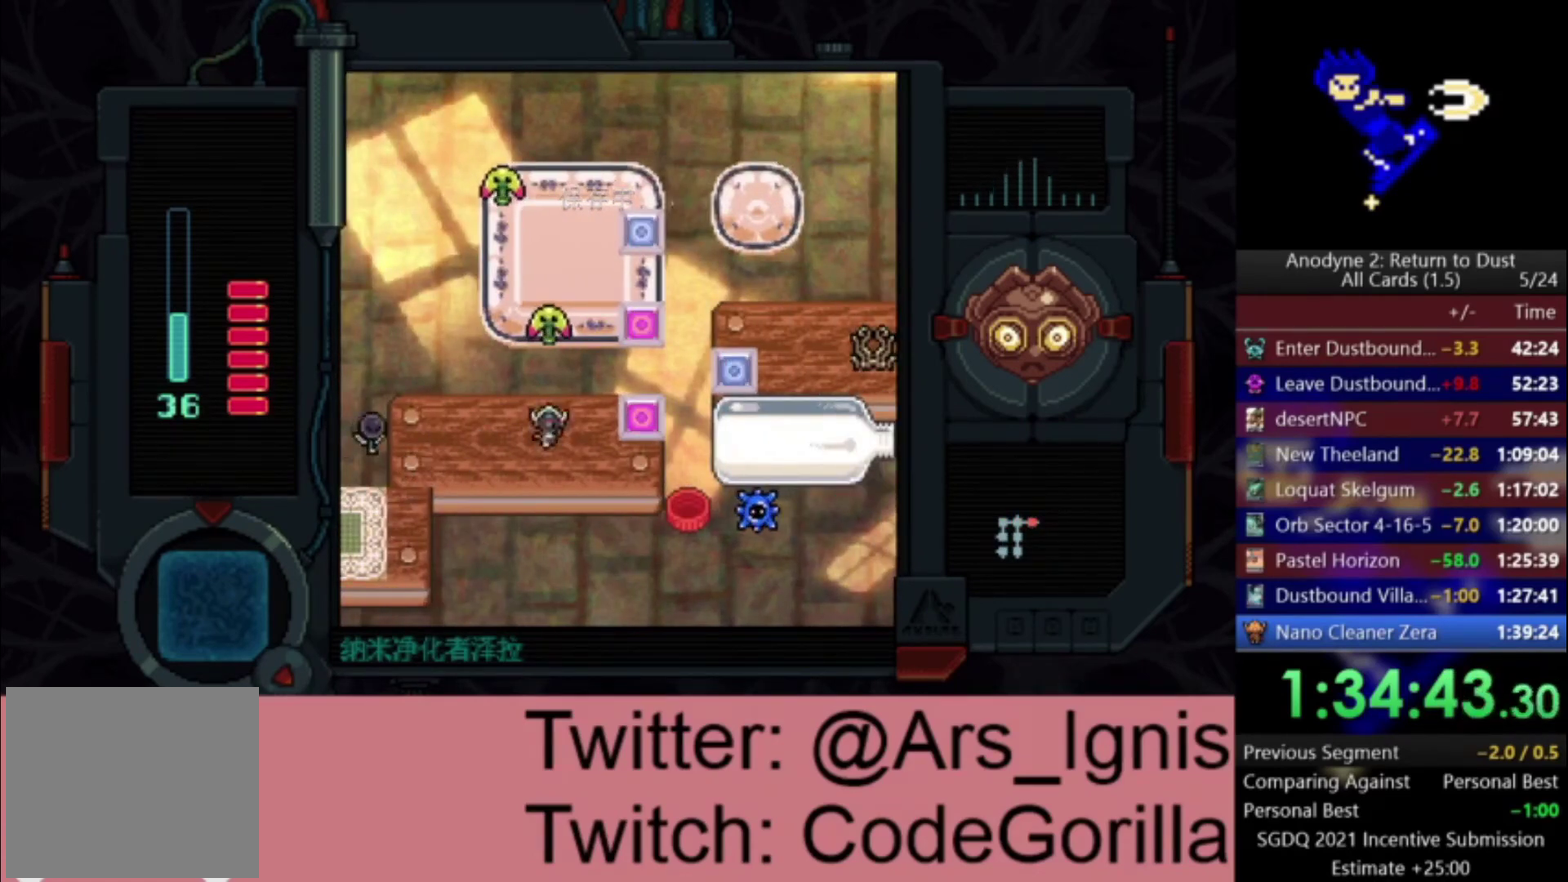
{"buttons": ["DPAD_DOWN"], "right_stick": "center", "events": [[33, "X", "down"], [66, "DPAD_UP", "up"], [467, "DPAD_DOWN", "down"], [500, "X", "up"]]}
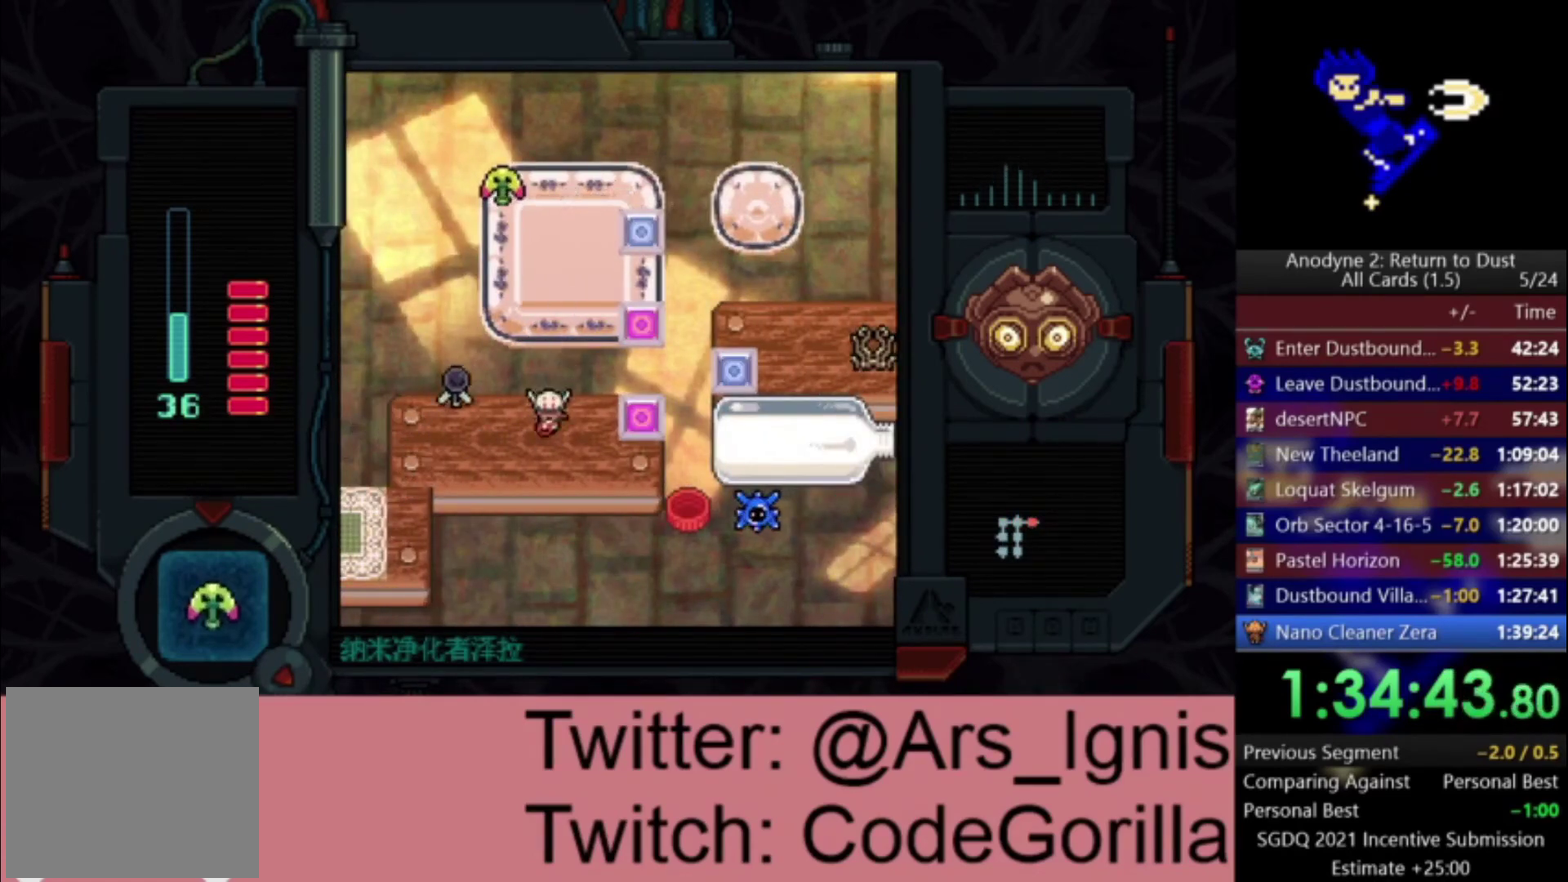
{"buttons": ["DPAD_RIGHT"], "right_stick": "center", "events": [[167, "DPAD_RIGHT", "down"], [234, "DPAD_DOWN", "up"]]}
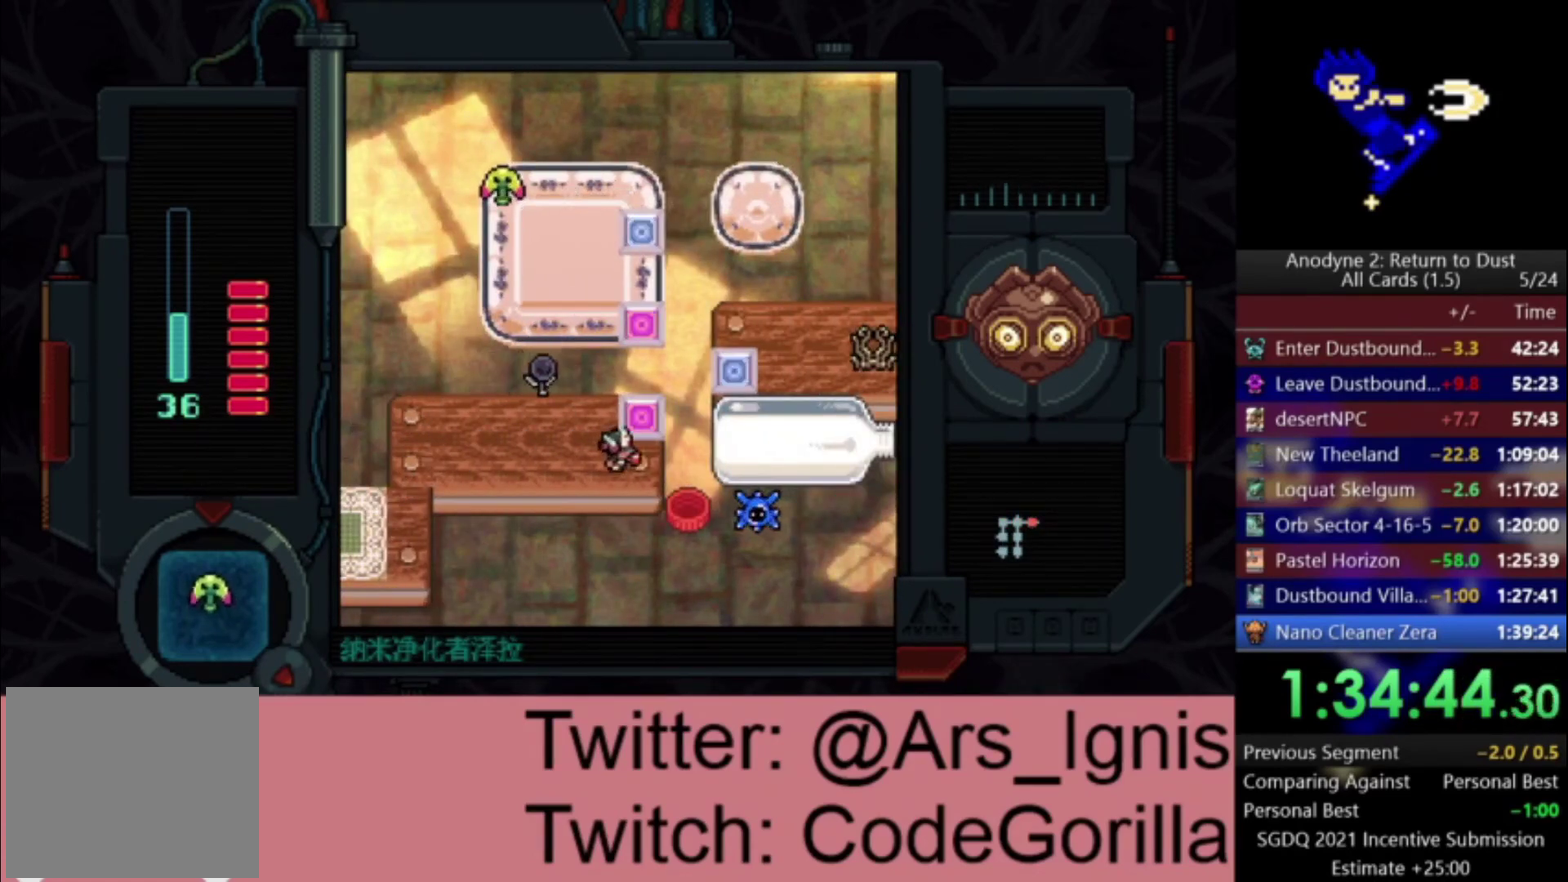
{"buttons": ["X"], "right_stick": "center", "events": [[133, "DPAD_DOWN", "down"], [166, "DPAD_RIGHT", "up"], [333, "DPAD_DOWN", "up"], [333, "X", "down"]]}
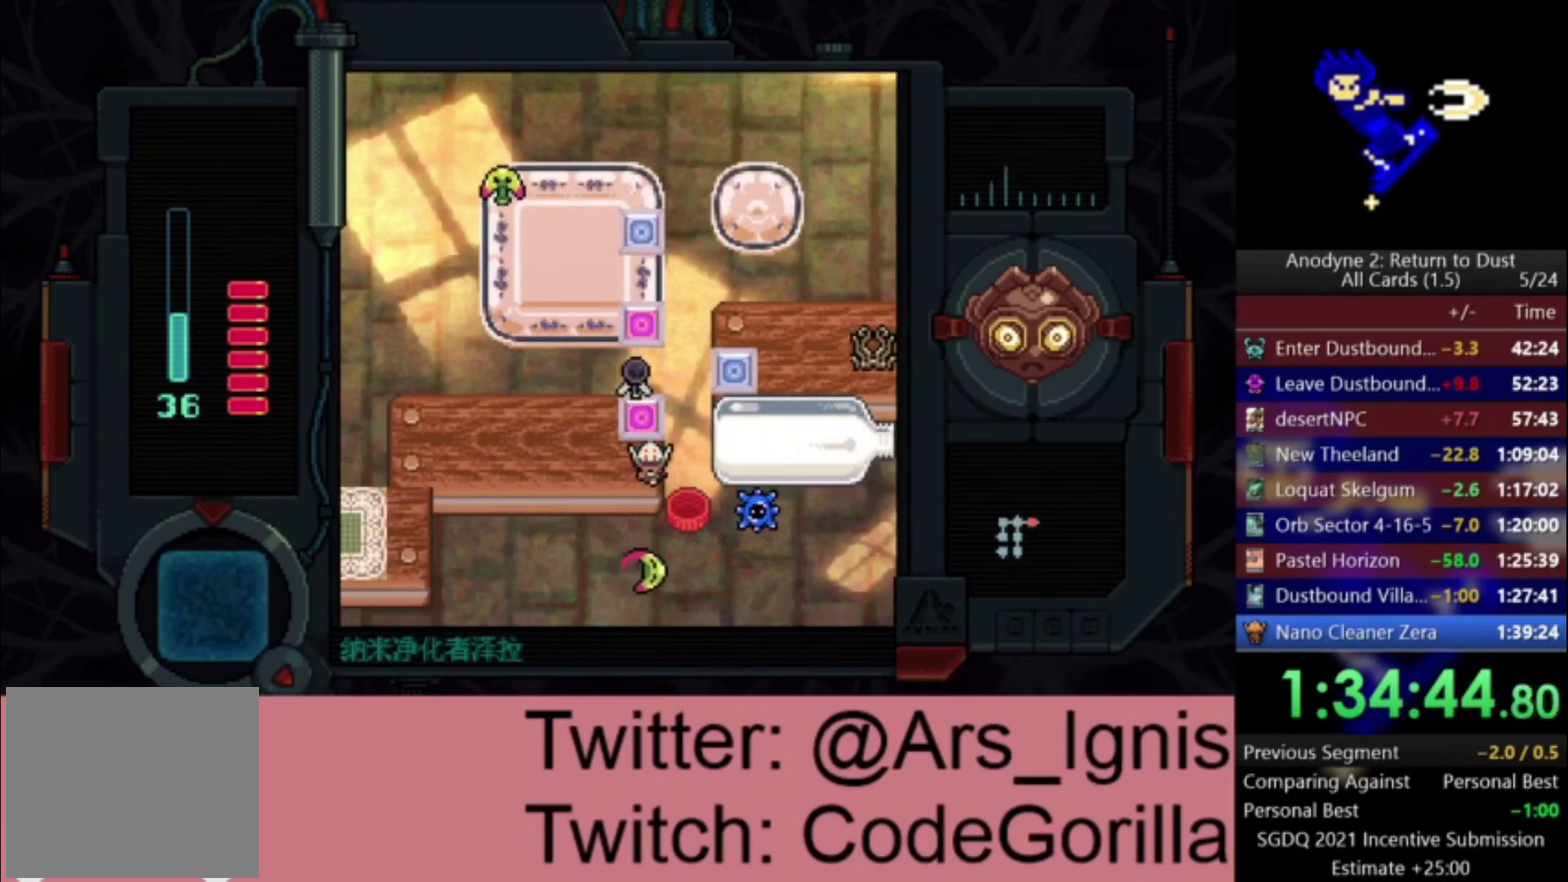
{"buttons": ["DPAD_UP", "DPAD_RIGHT"], "right_stick": "center", "events": [[34, "X", "up"], [67, "DPAD_UP", "down"], [501, "DPAD_RIGHT", "down"]]}
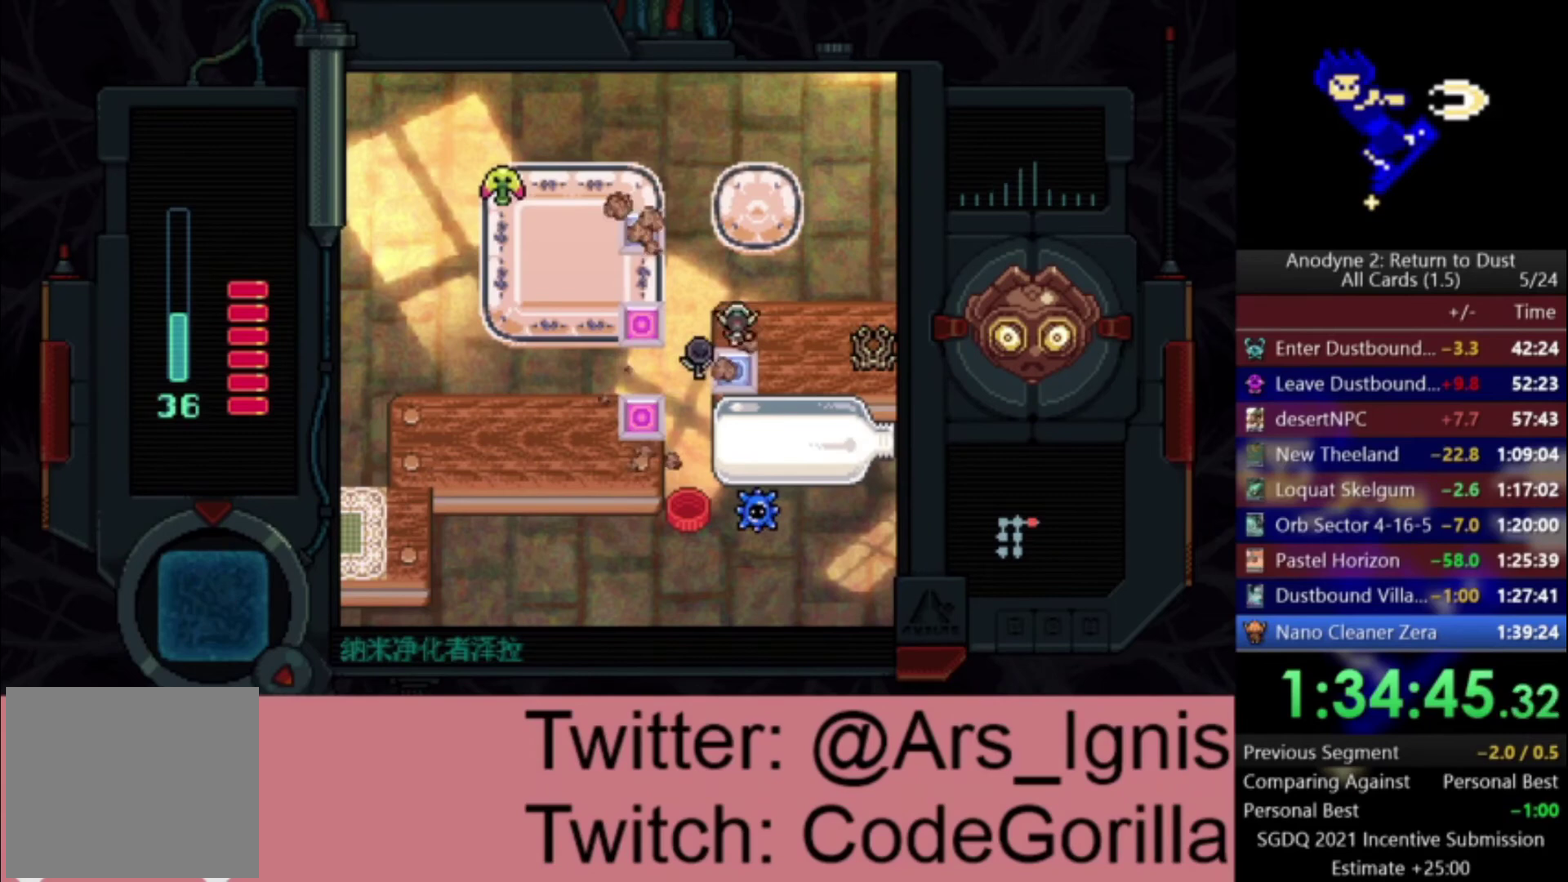
{"buttons": [], "right_stick": "center", "events": [[66, "DPAD_UP", "up"], [233, "DPAD_RIGHT", "up"]]}
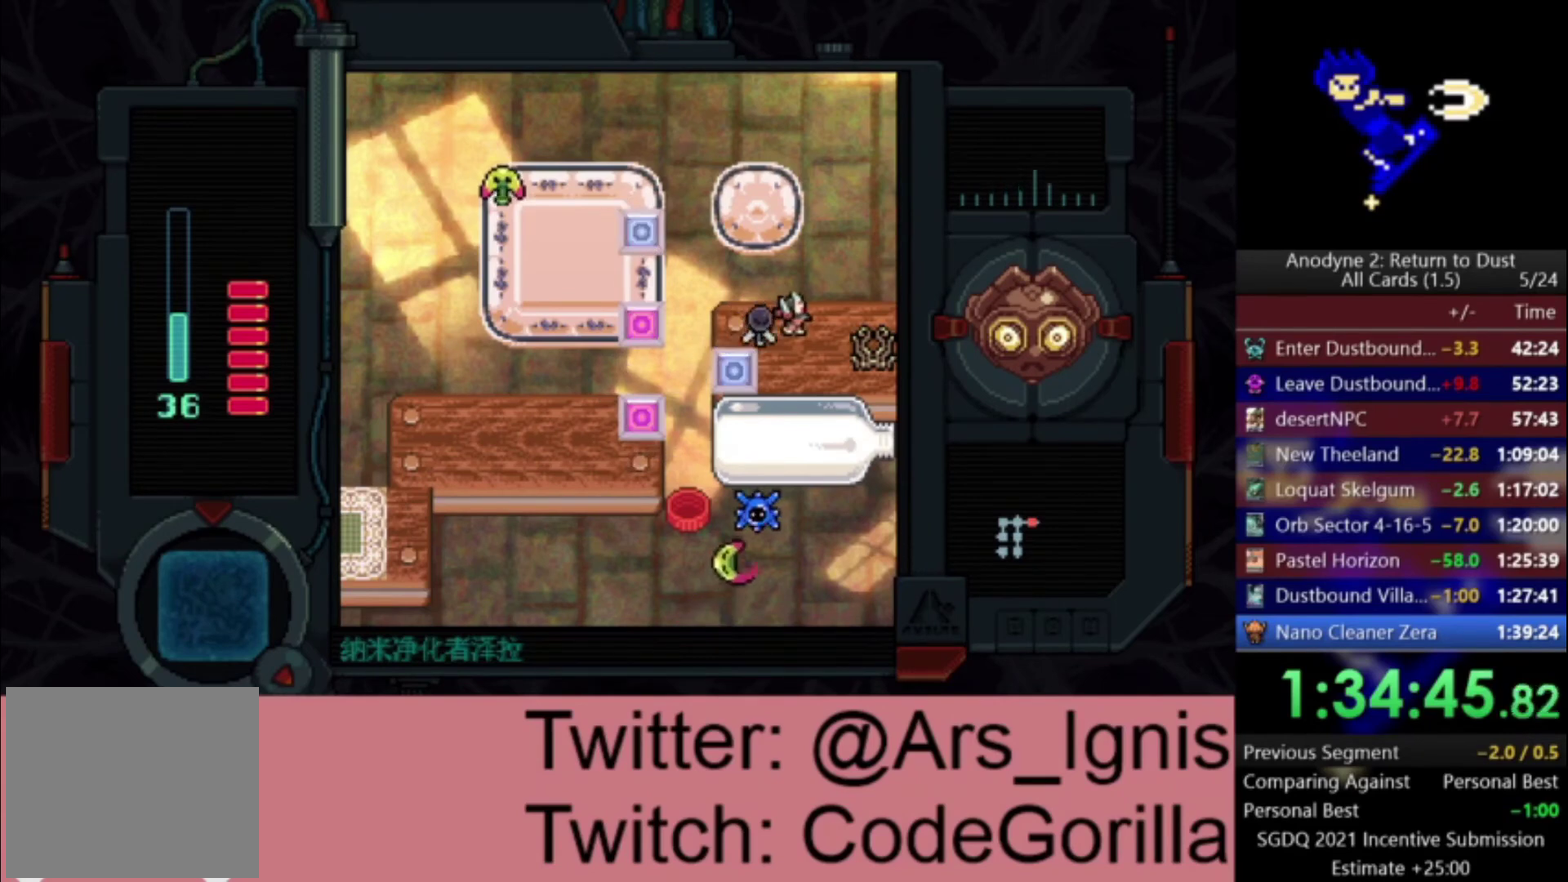
{"buttons": ["DPAD_RIGHT"], "right_stick": "center", "events": [[67, "DPAD_RIGHT", "down"]]}
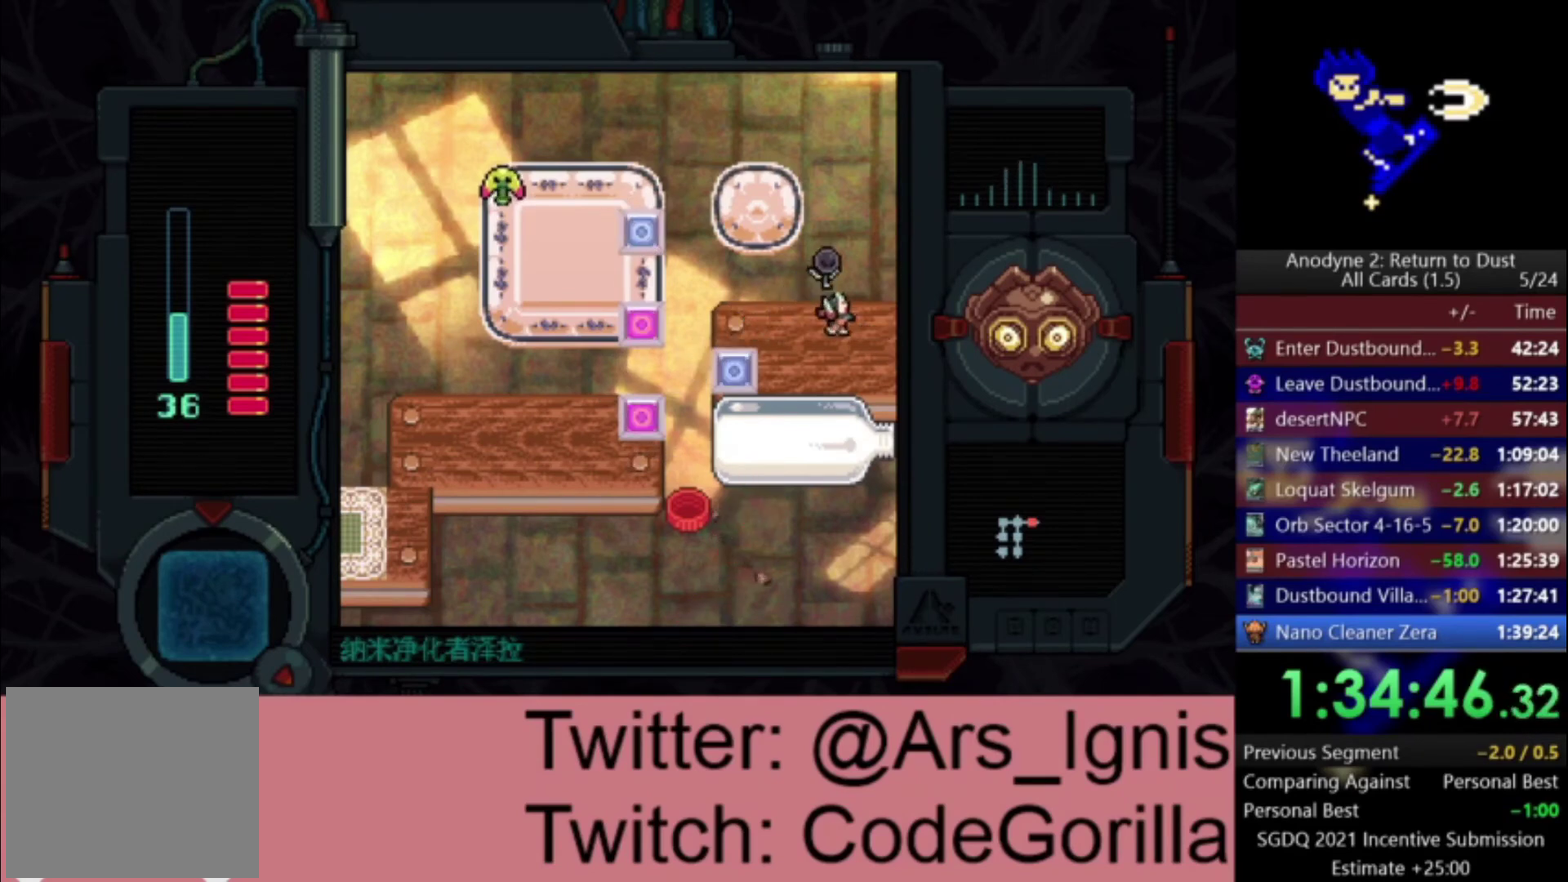
{"buttons": ["DPAD_RIGHT"], "right_stick": "center", "events": []}
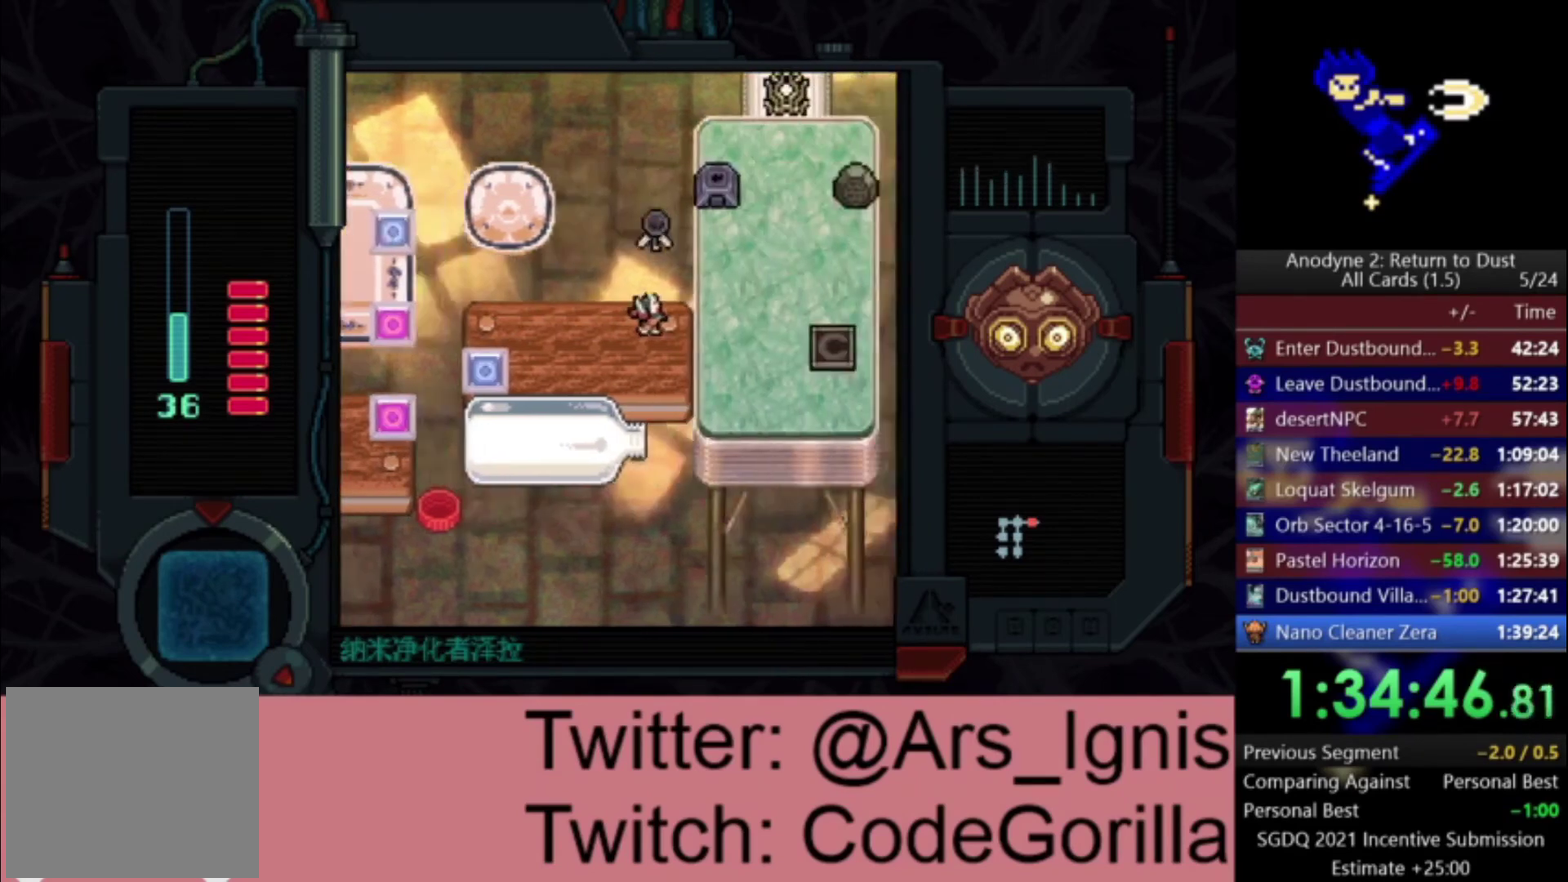
{"buttons": ["DPAD_RIGHT"], "right_stick": "center", "events": []}
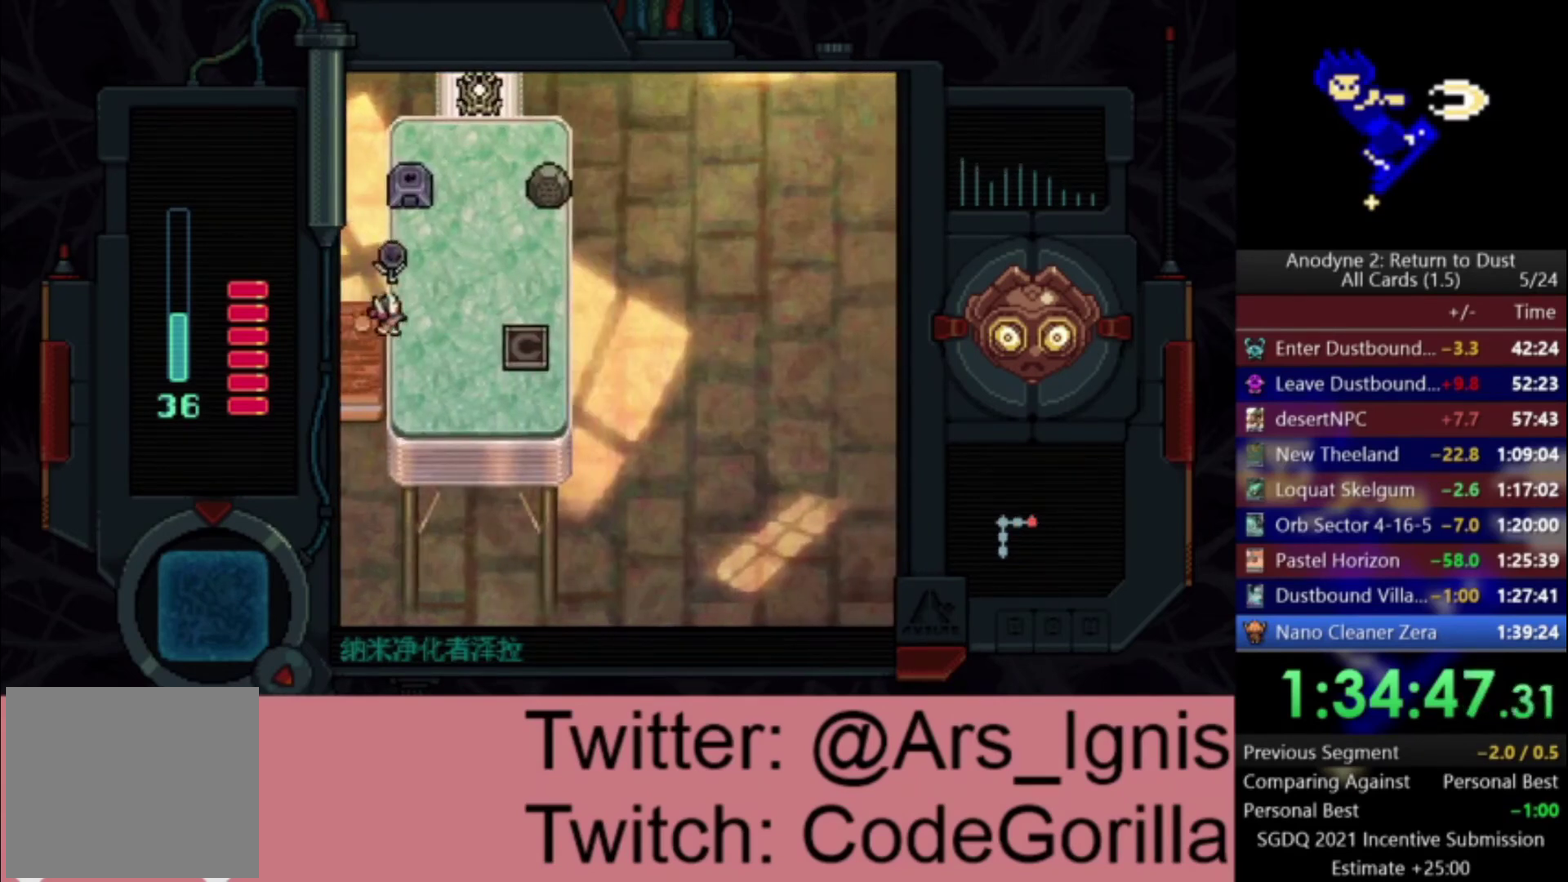
{"buttons": ["Y", "DPAD_UP"], "right_stick": "center", "events": [[66, "DPAD_UP", "down"], [200, "DPAD_RIGHT", "up"], [500, "Y", "down"]]}
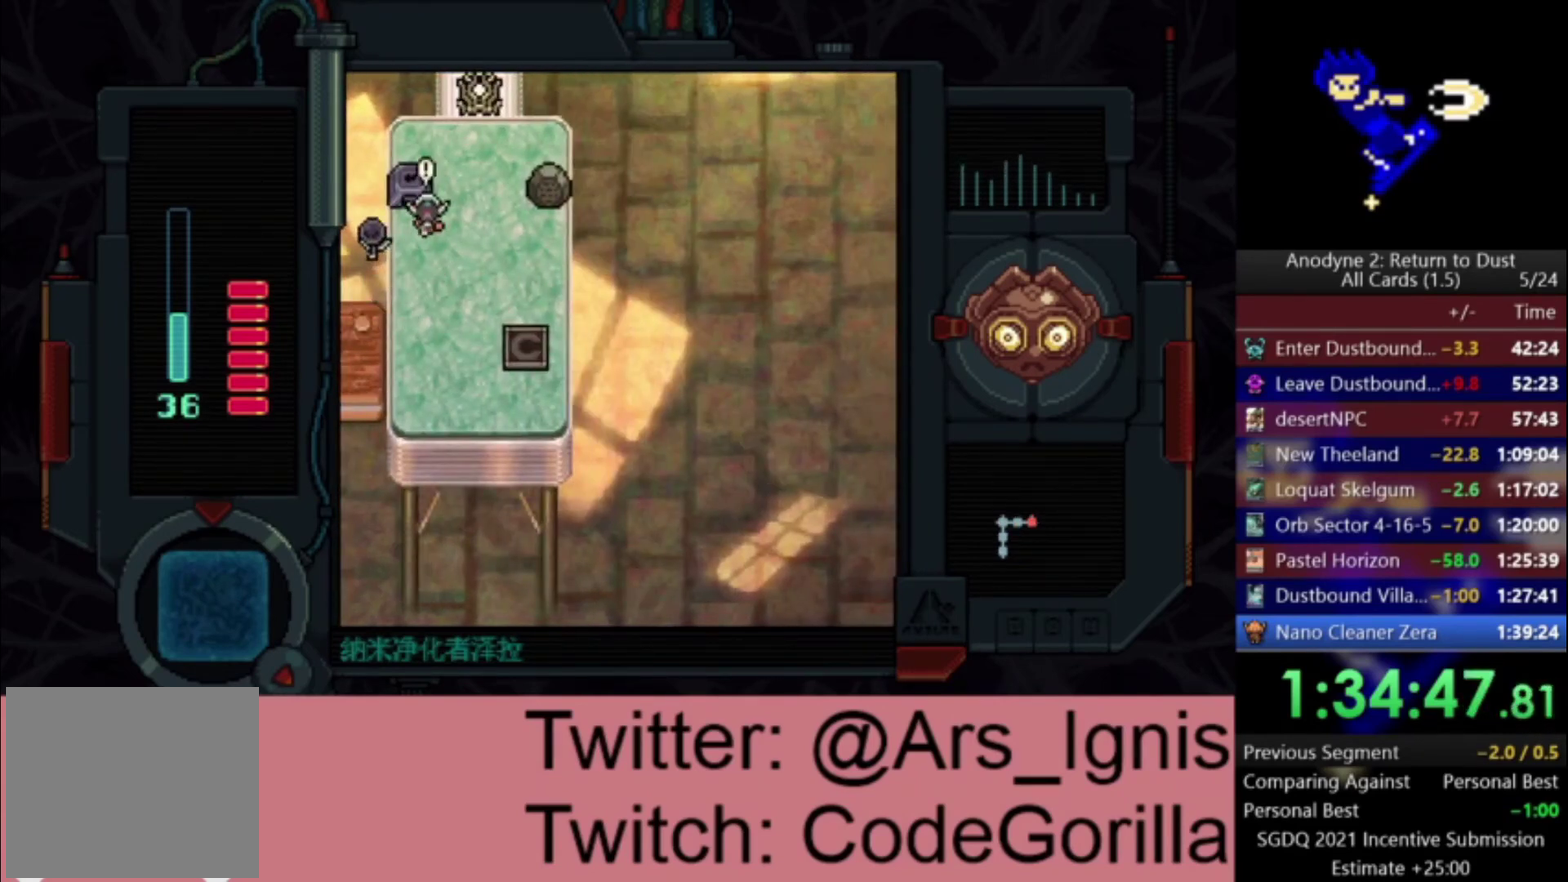
{"buttons": ["DPAD_DOWN", "DPAD_RIGHT"], "right_stick": "center", "events": [[67, "DPAD_RIGHT", "down"], [100, "Y", "up"], [134, "DPAD_UP", "up"], [167, "Y", "down"], [200, "DPAD_DOWN", "down"], [267, "Y", "up"]]}
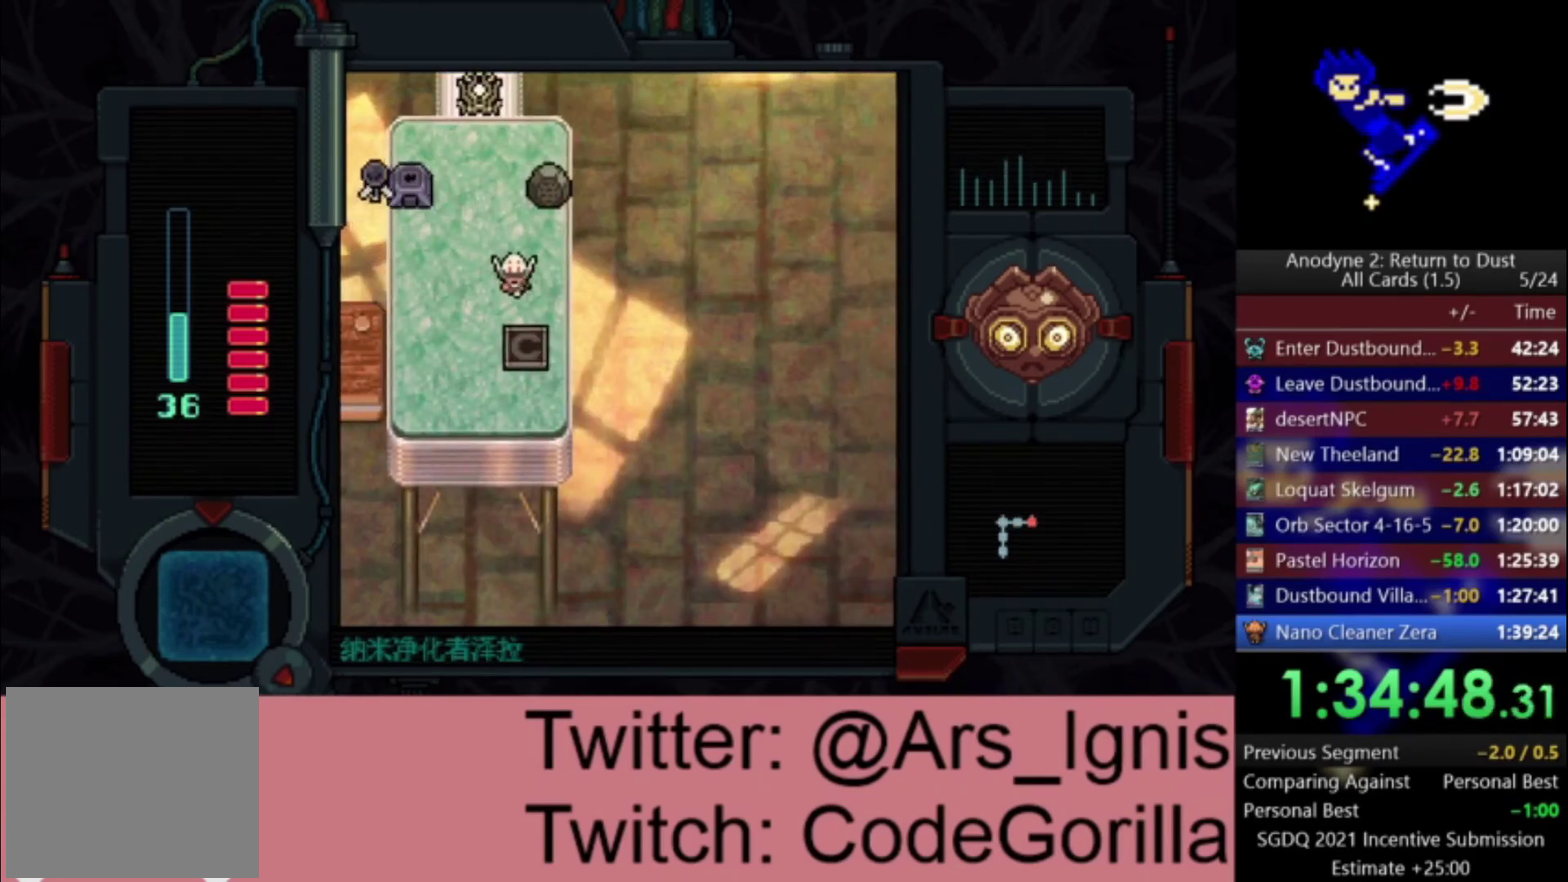
{"buttons": ["DPAD_UP"], "right_stick": "center", "events": [[66, "DPAD_RIGHT", "up"], [133, "DPAD_LEFT", "down"], [200, "DPAD_DOWN", "up"], [267, "DPAD_UP", "down"], [333, "DPAD_LEFT", "up"]]}
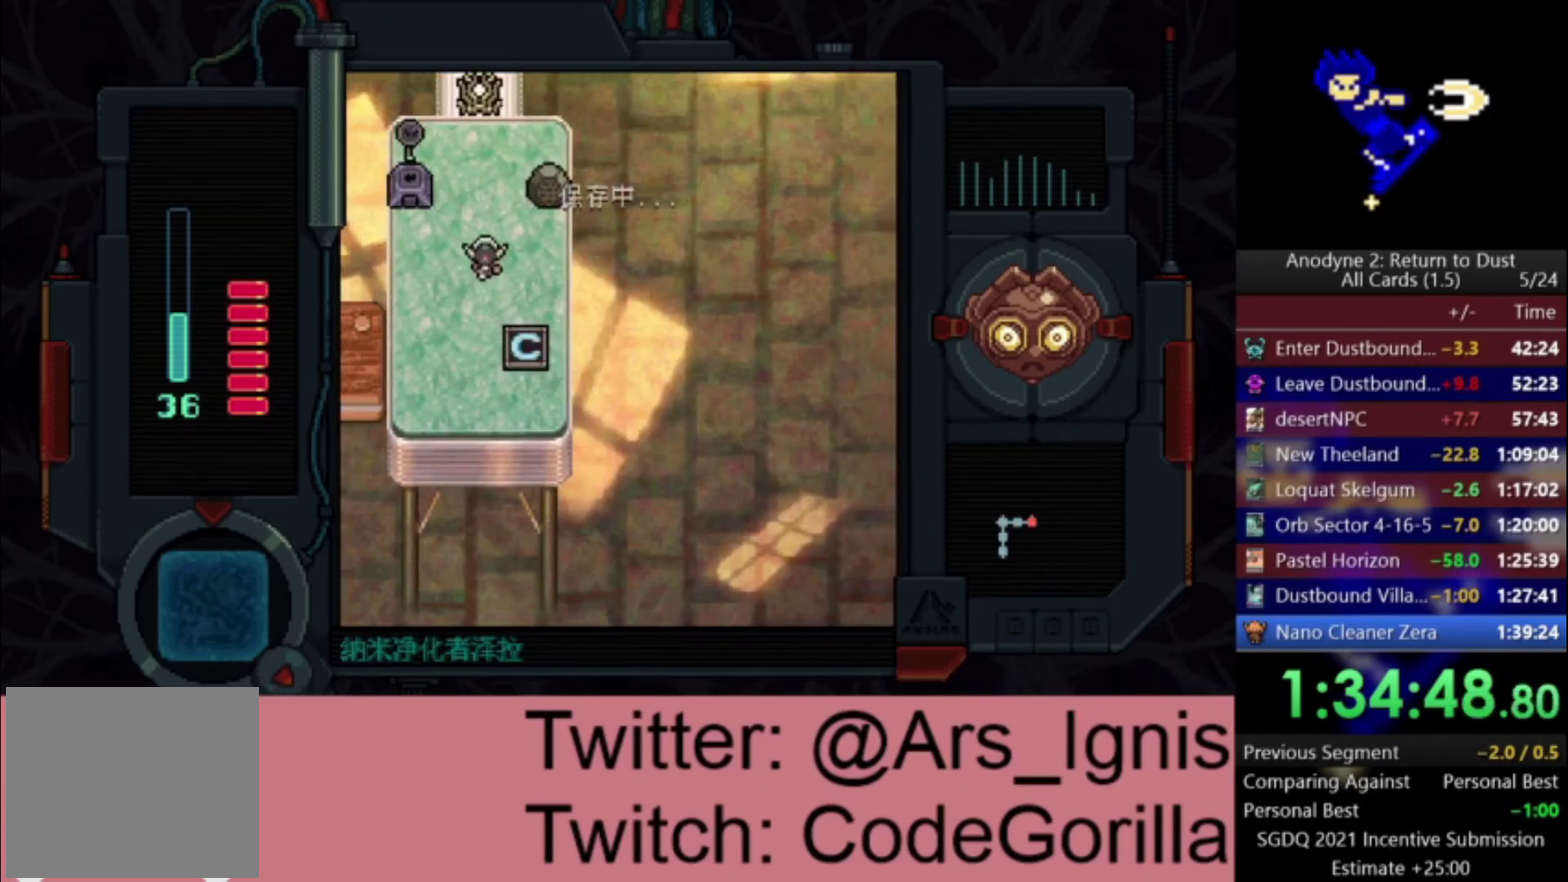
{"buttons": ["DPAD_UP"], "right_stick": "center", "events": [[234, "DPAD_LEFT", "down"], [334, "DPAD_LEFT", "up"]]}
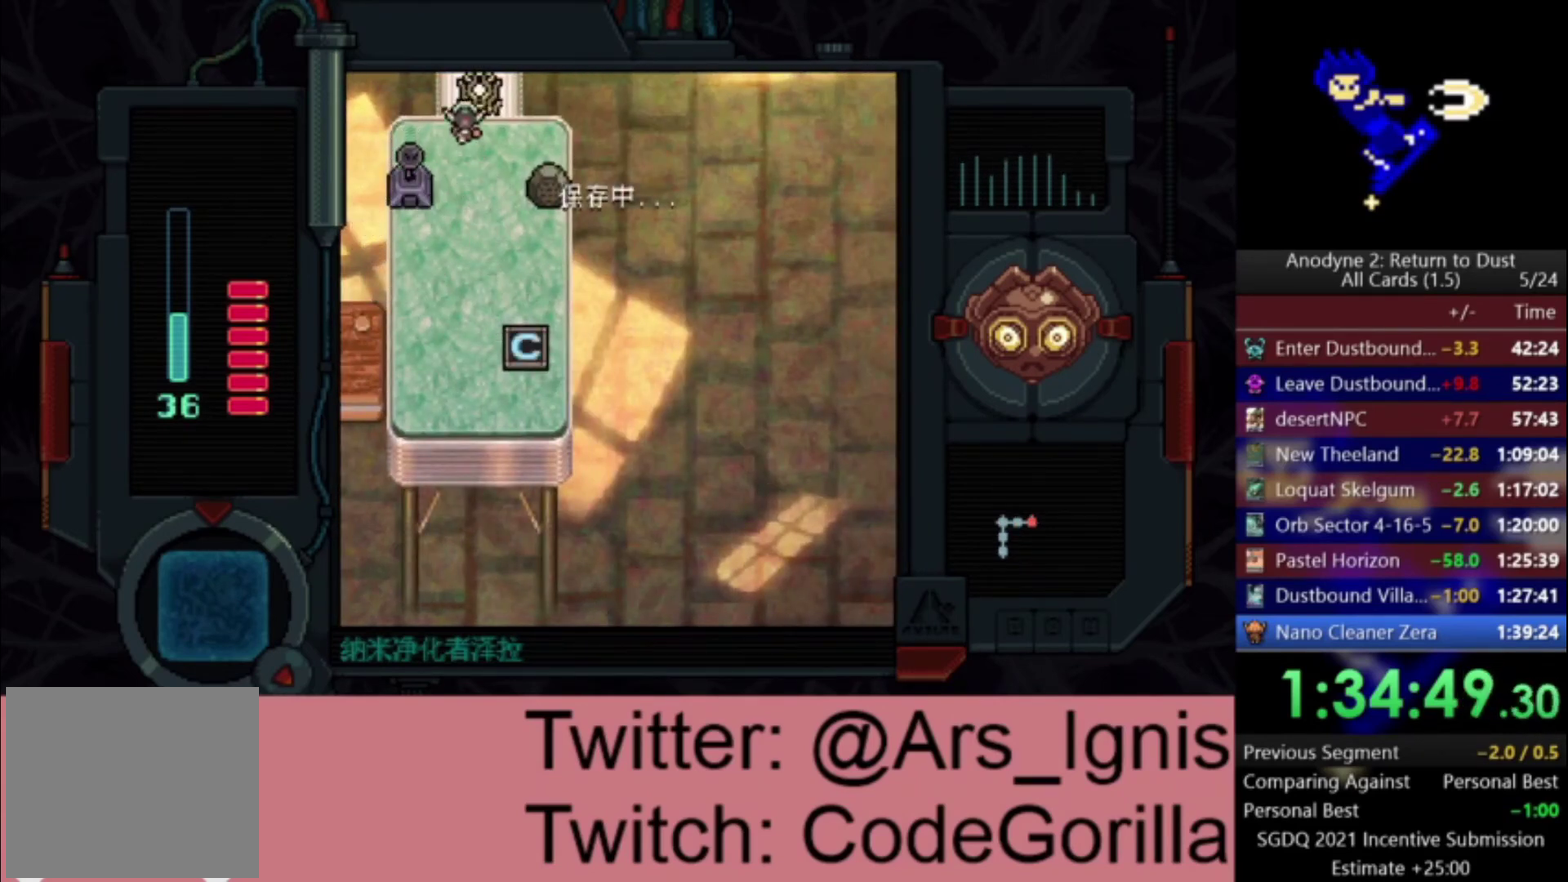
{"buttons": ["DPAD_UP"], "right_stick": "center", "events": [[33, "DPAD_RIGHT", "down"], [100, "DPAD_RIGHT", "up"]]}
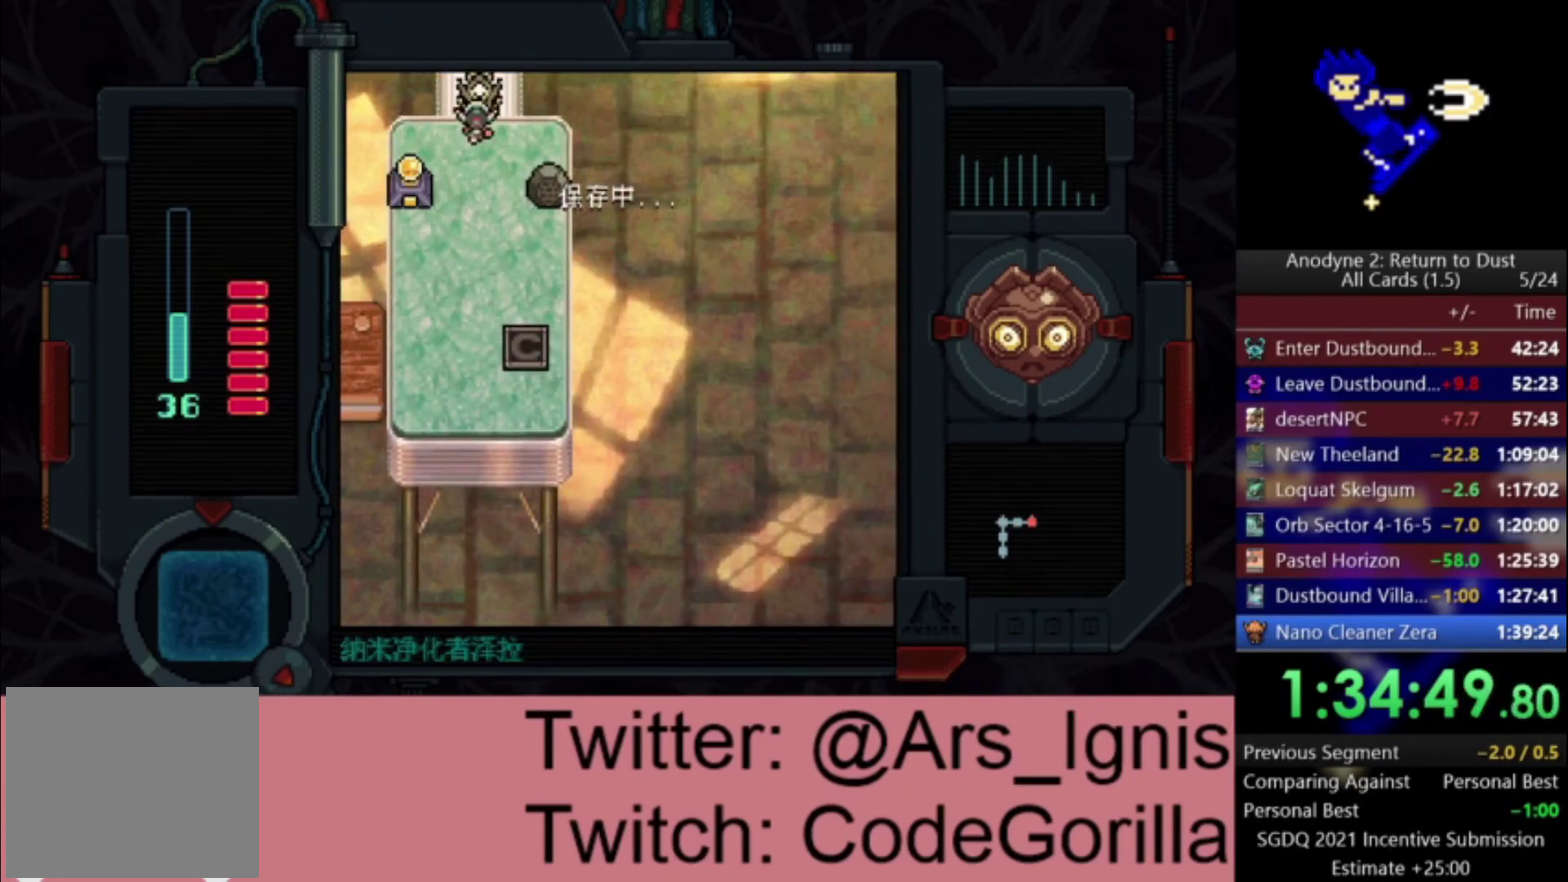
{"buttons": ["DPAD_UP"], "right_stick": "center", "events": []}
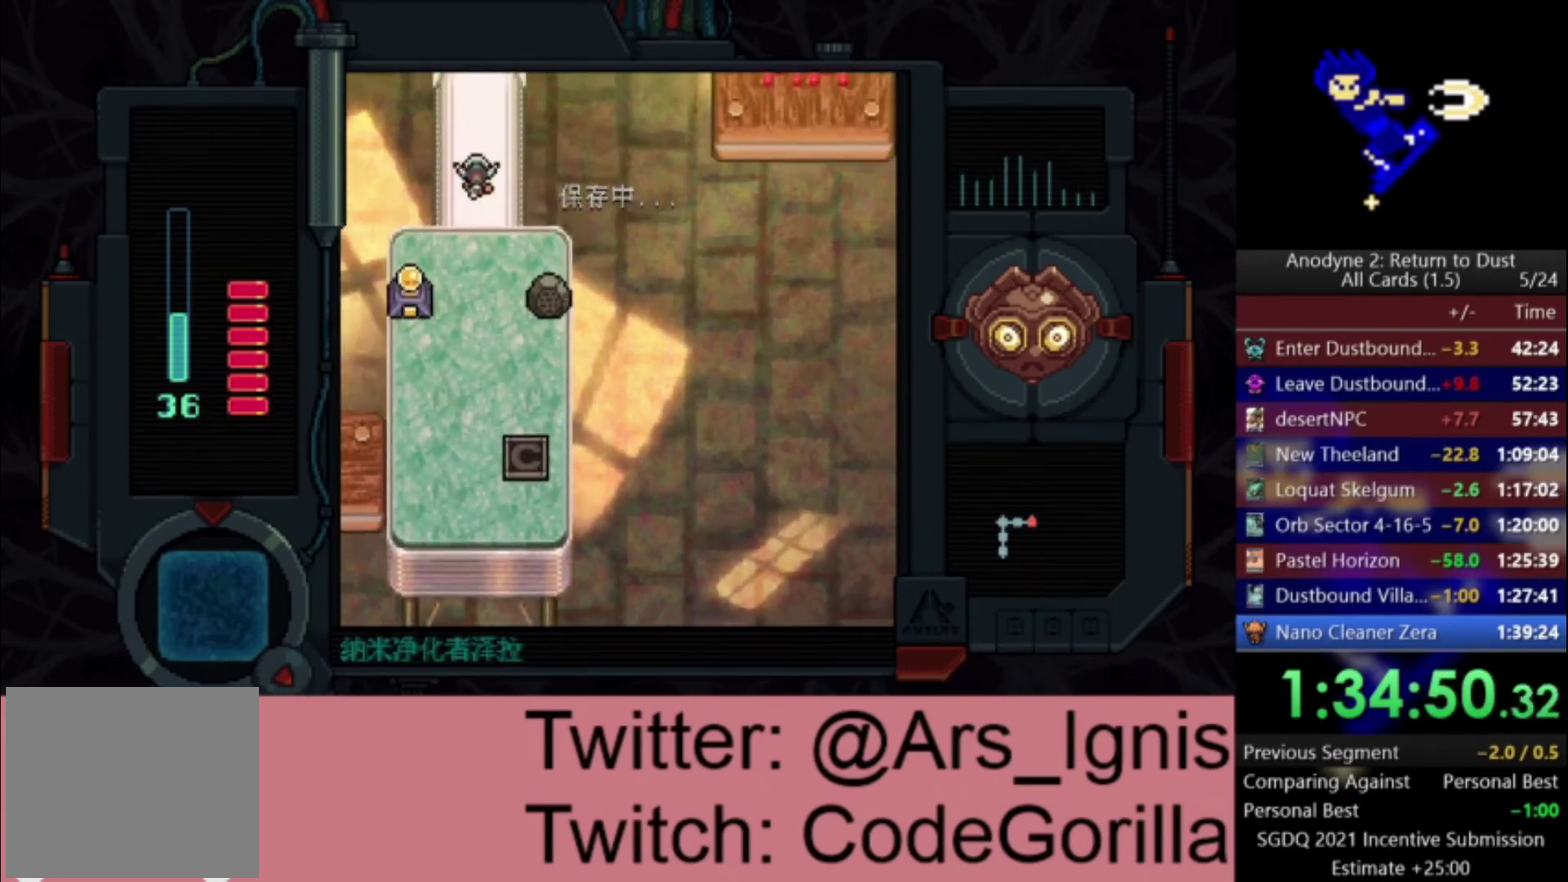
{"buttons": ["DPAD_UP"], "right_stick": "center", "events": []}
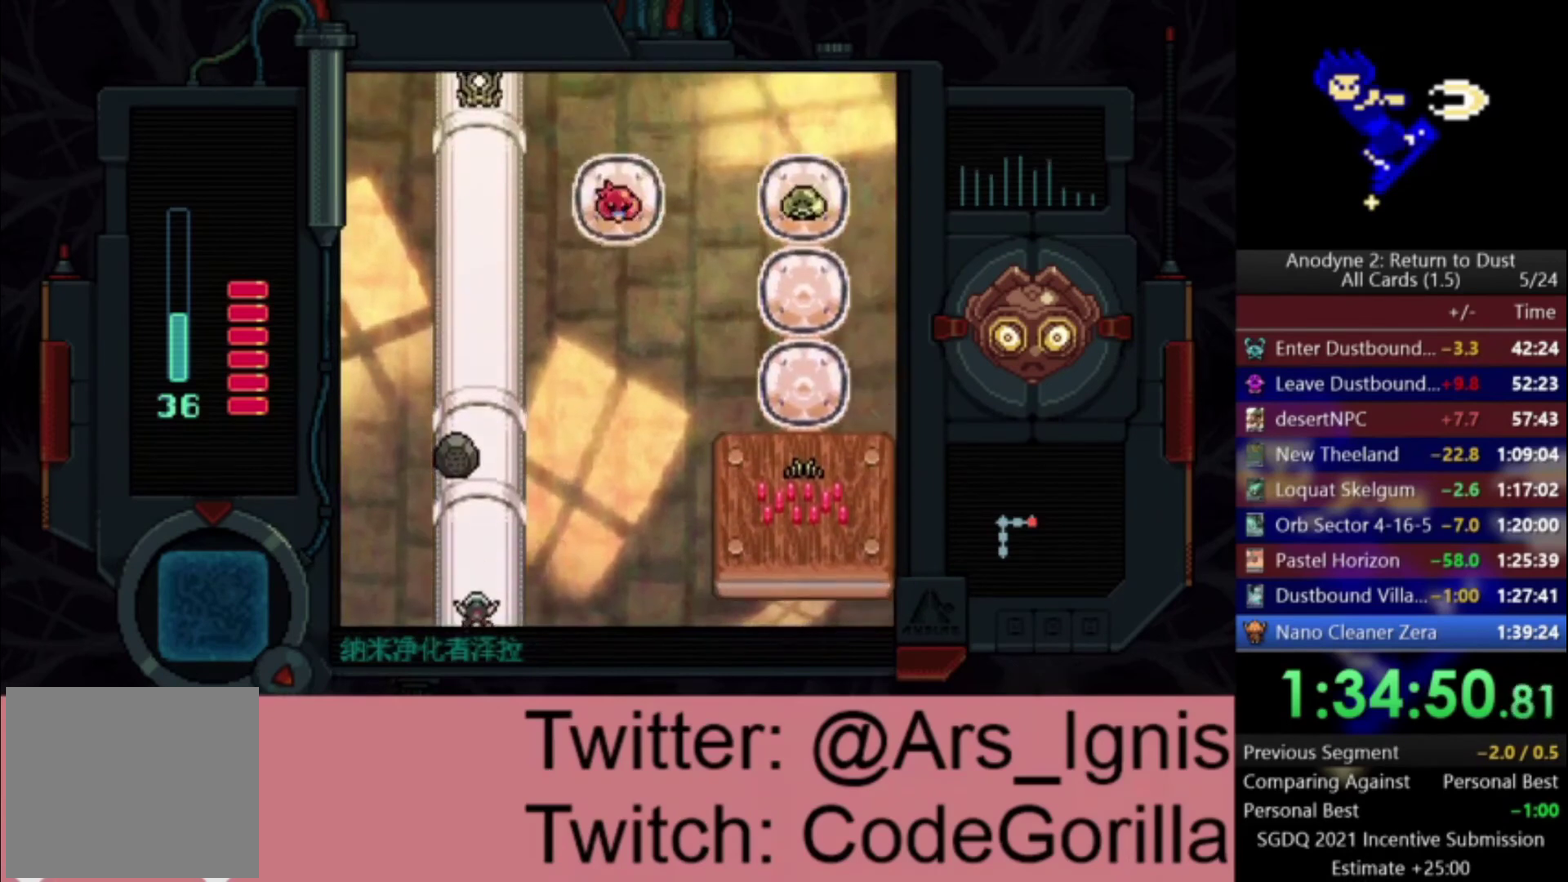
{"buttons": ["DPAD_UP"], "right_stick": "center", "events": [[234, "DPAD_RIGHT", "down"], [367, "DPAD_RIGHT", "up"]]}
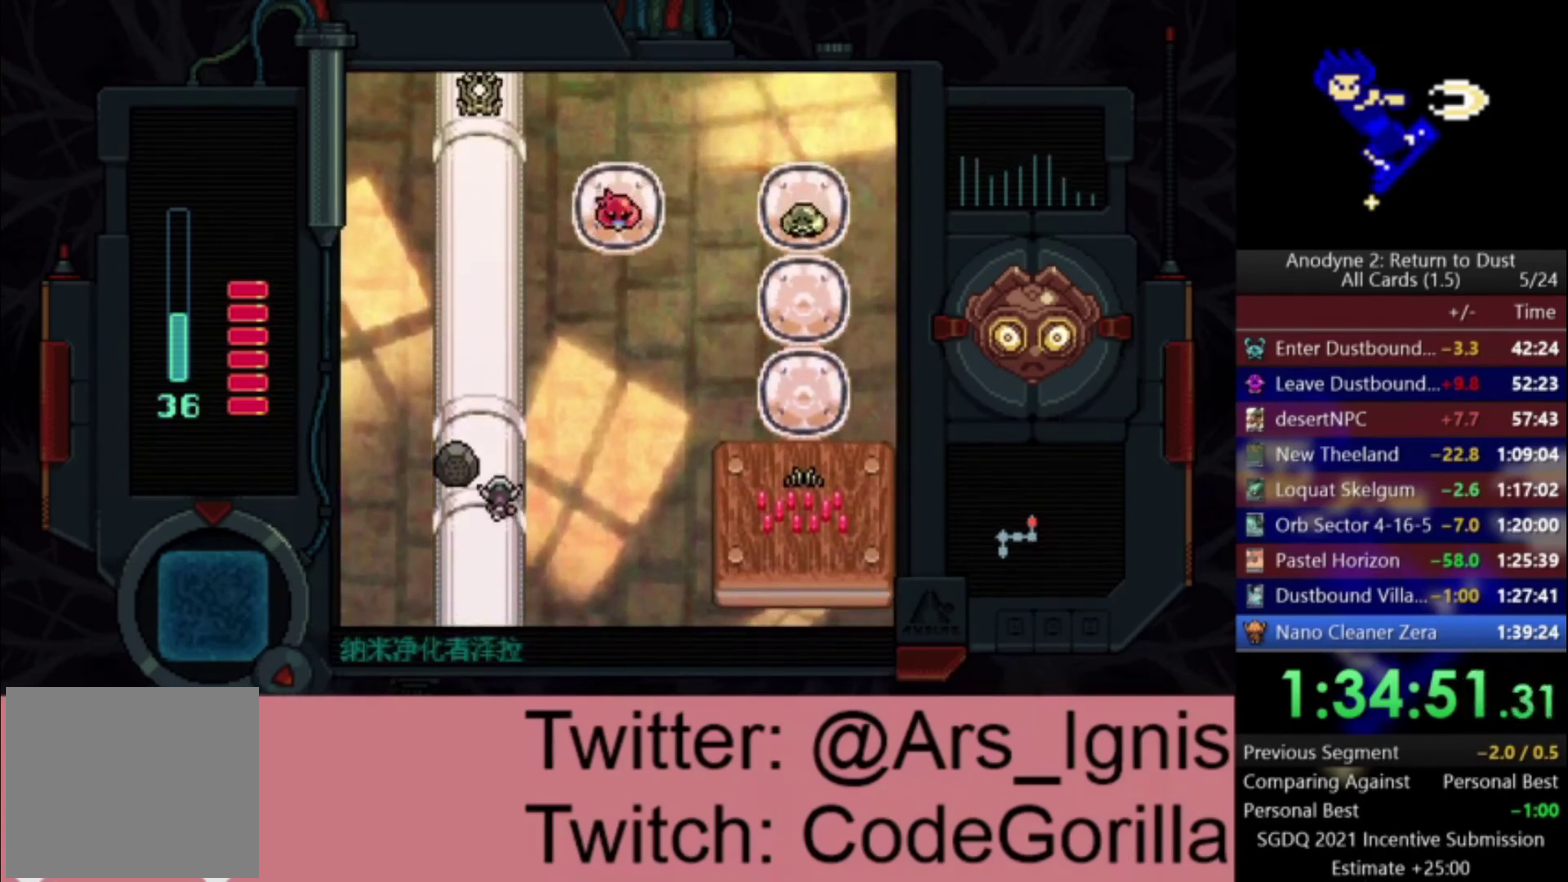
{"buttons": ["DPAD_UP"], "right_stick": "center", "events": []}
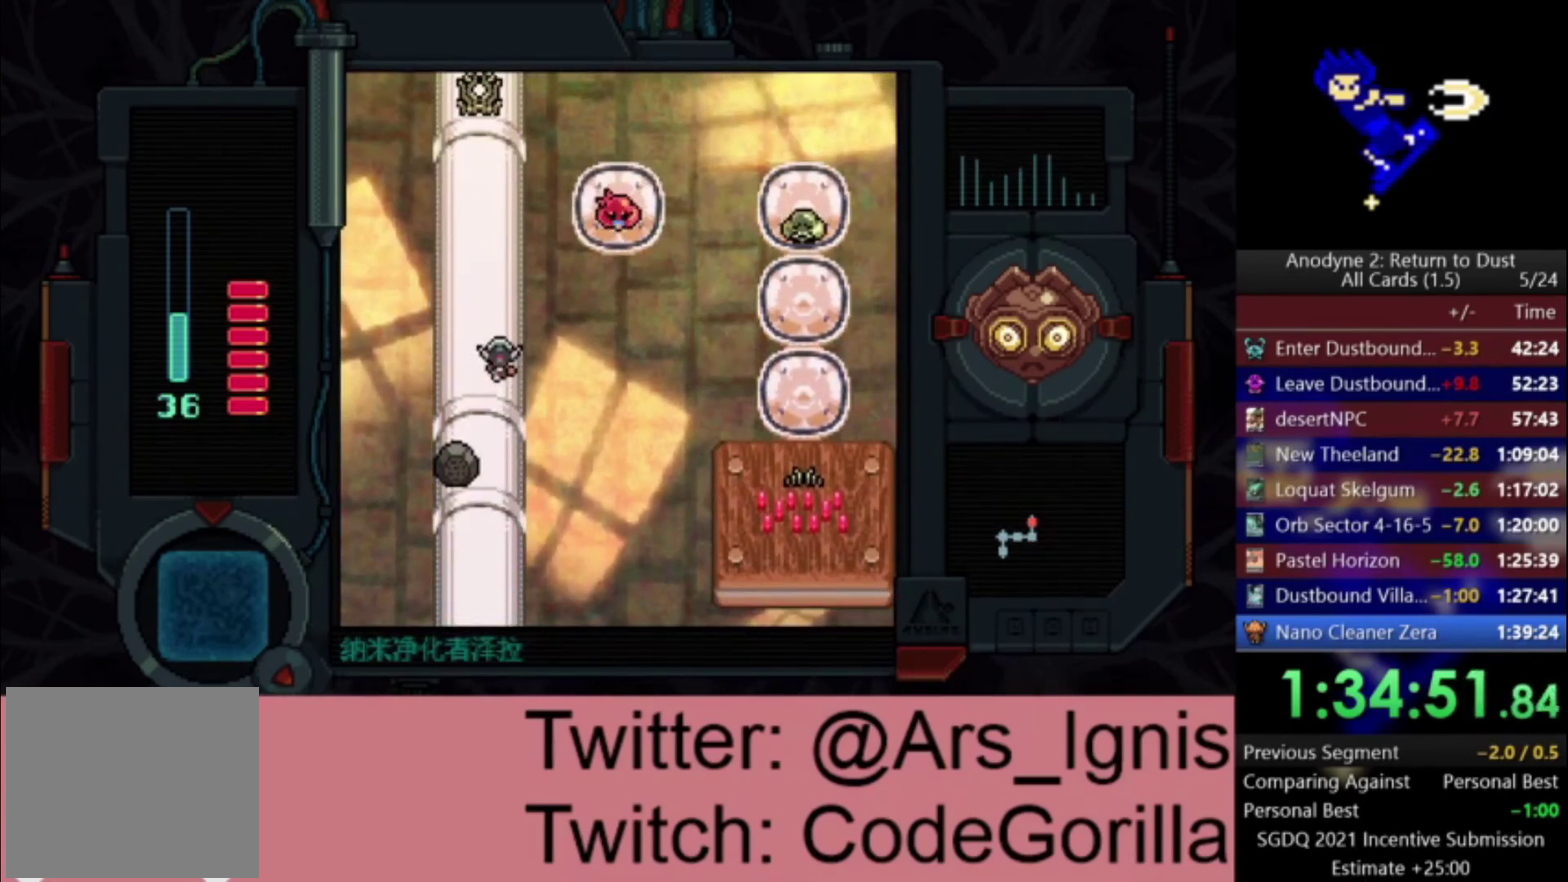
{"buttons": ["DPAD_UP"], "right_stick": "center", "events": []}
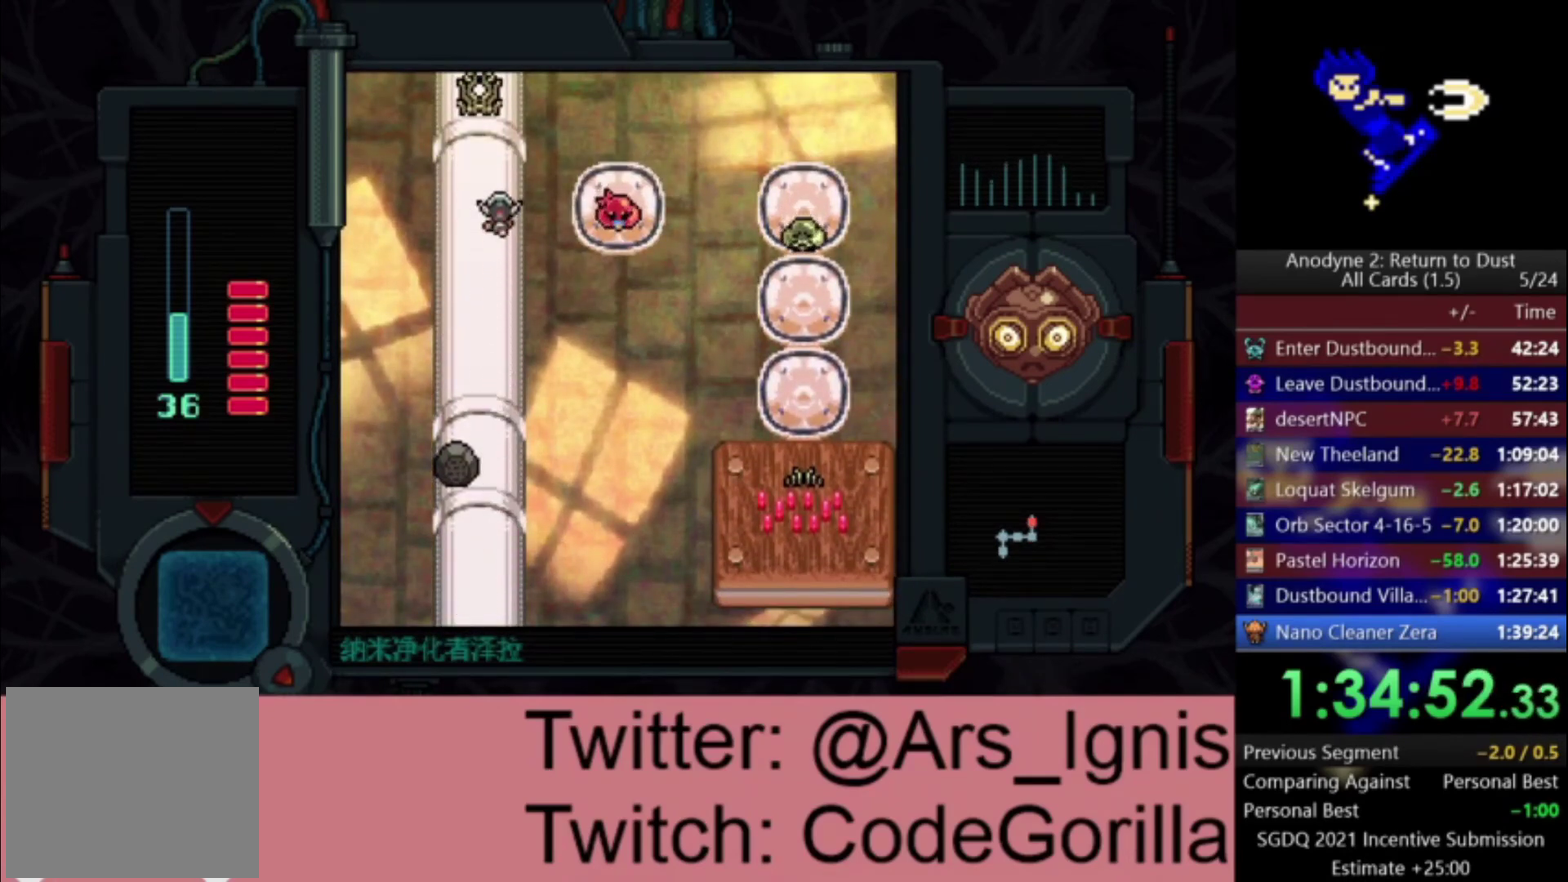
{"buttons": ["X", "DPAD_LEFT"], "right_stick": "center", "events": [[66, "DPAD_RIGHT", "down"], [100, "DPAD_UP", "up"], [133, "X", "down"], [267, "DPAD_RIGHT", "up"], [500, "DPAD_LEFT", "down"]]}
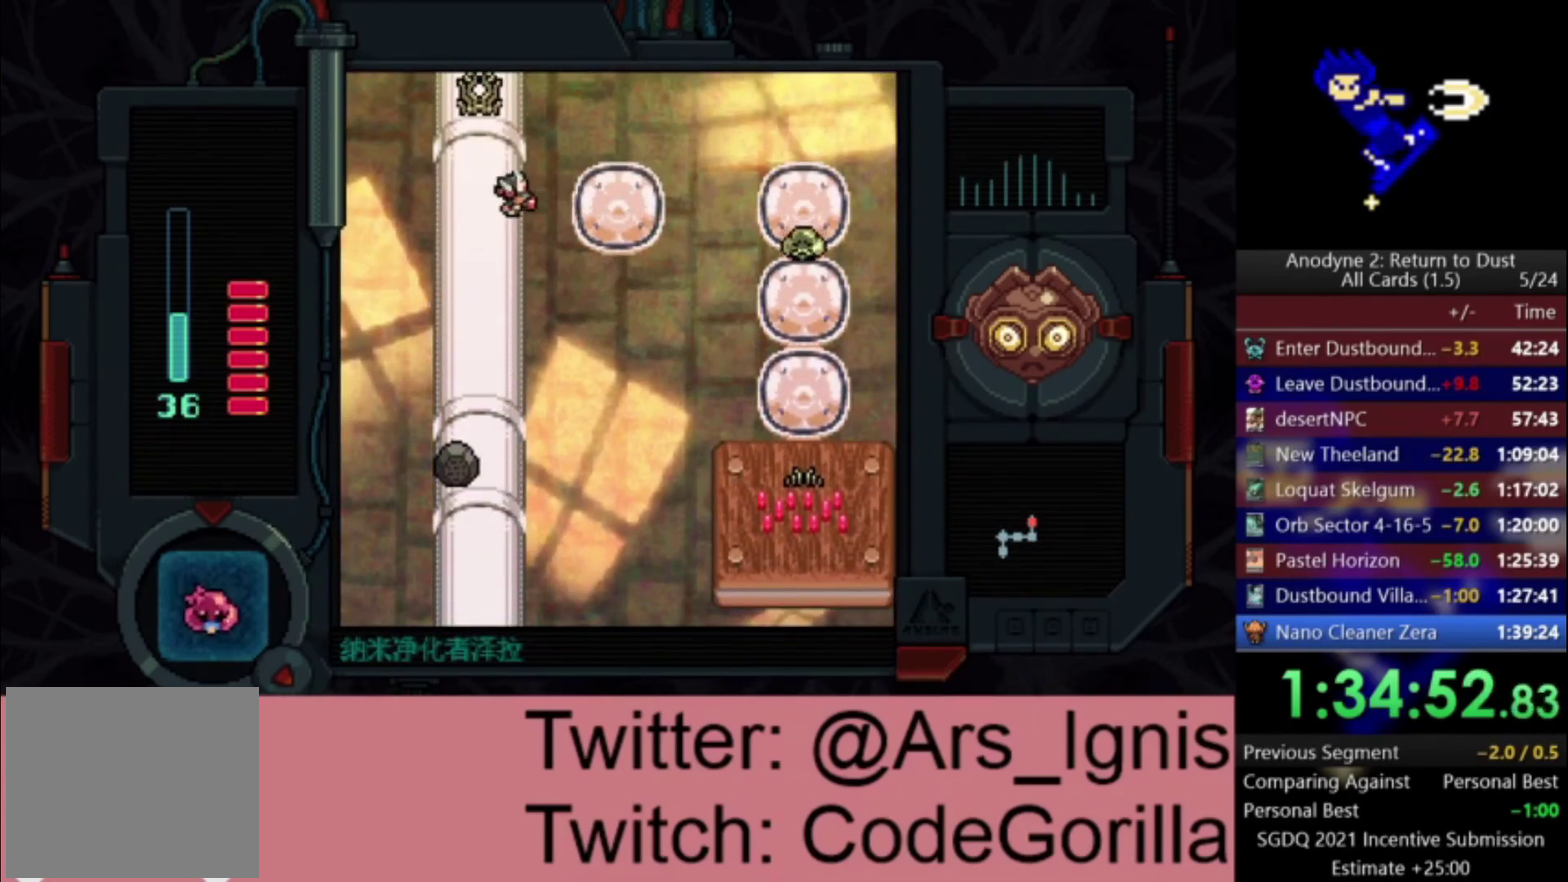
{"buttons": [], "right_stick": "center", "events": [[134, "X", "up"], [167, "DPAD_UP", "down"], [200, "DPAD_LEFT", "up"], [234, "X", "down"], [334, "DPAD_UP", "up"], [334, "X", "up"], [401, "X", "down"], [501, "X", "up"]]}
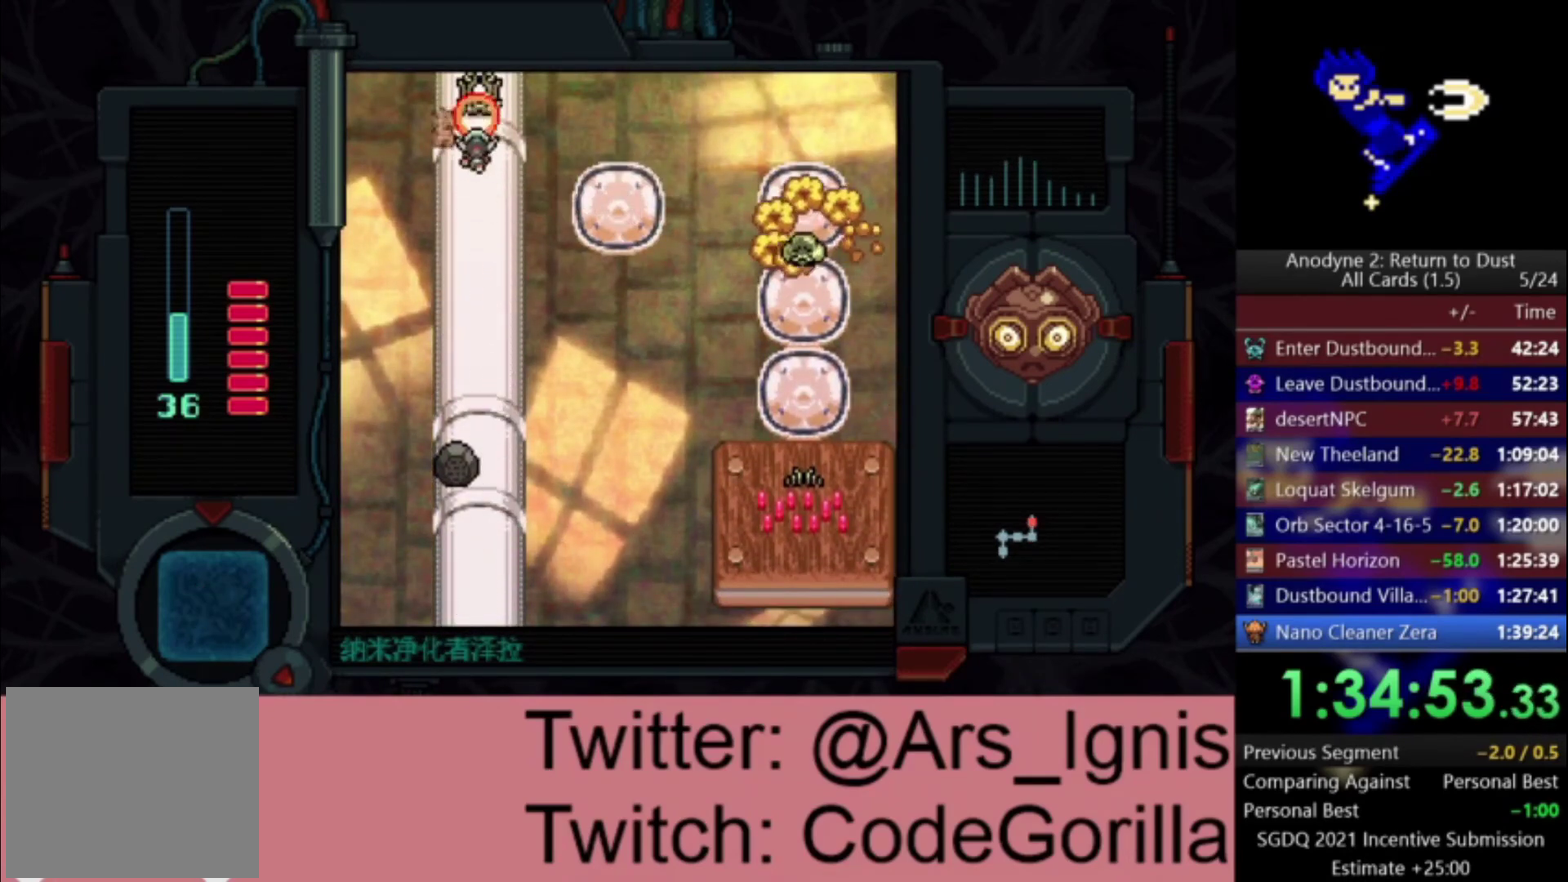
{"buttons": ["DPAD_UP"], "right_stick": "center", "events": [[33, "DPAD_UP", "down"]]}
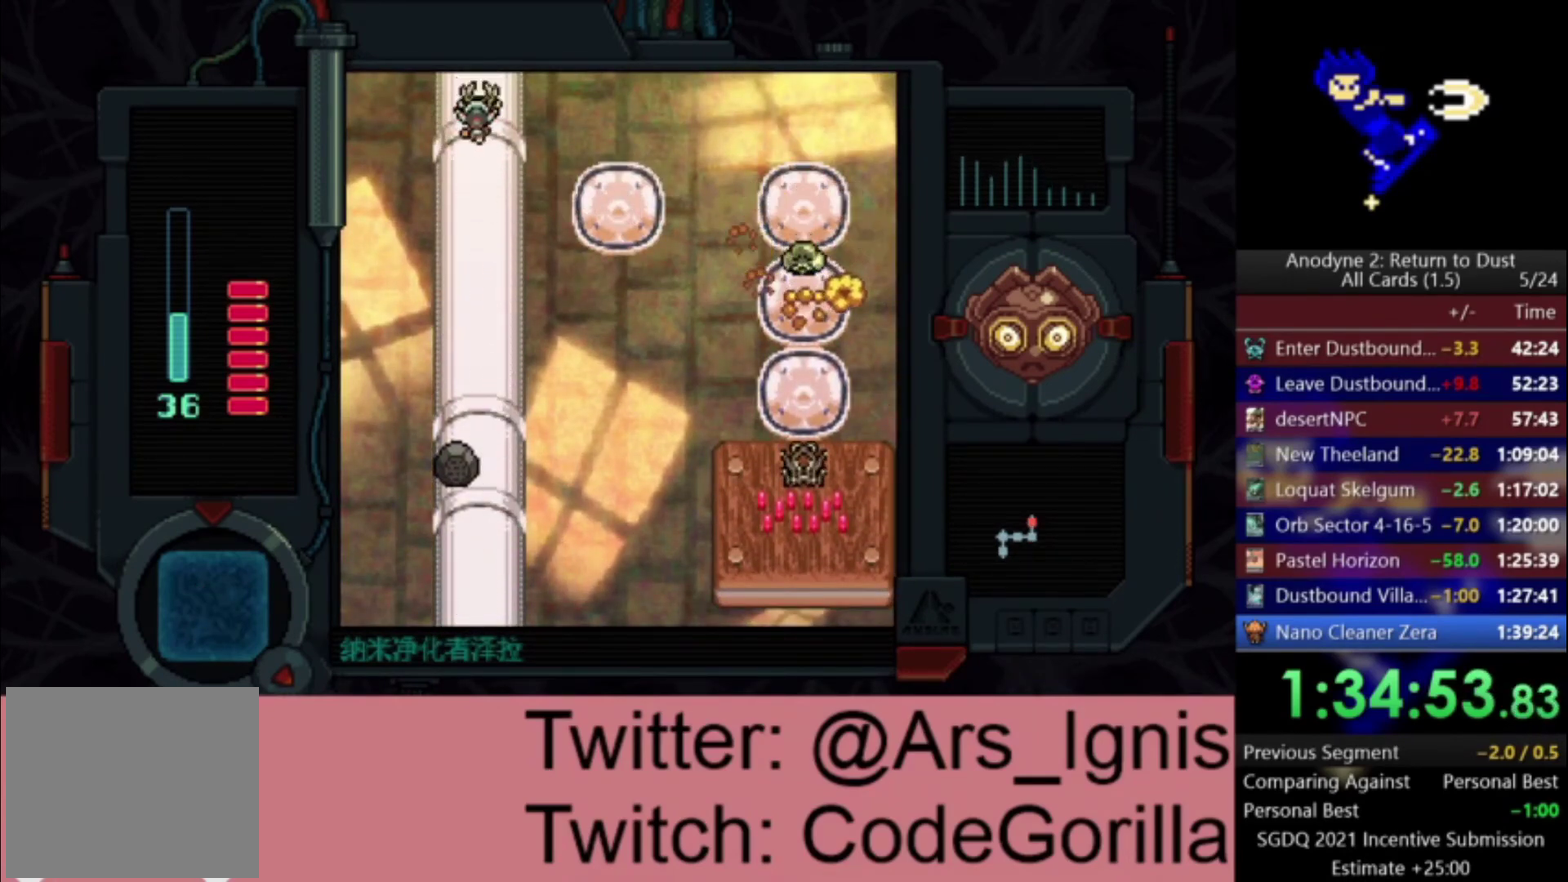
{"buttons": ["DPAD_UP"], "right_stick": "center", "events": []}